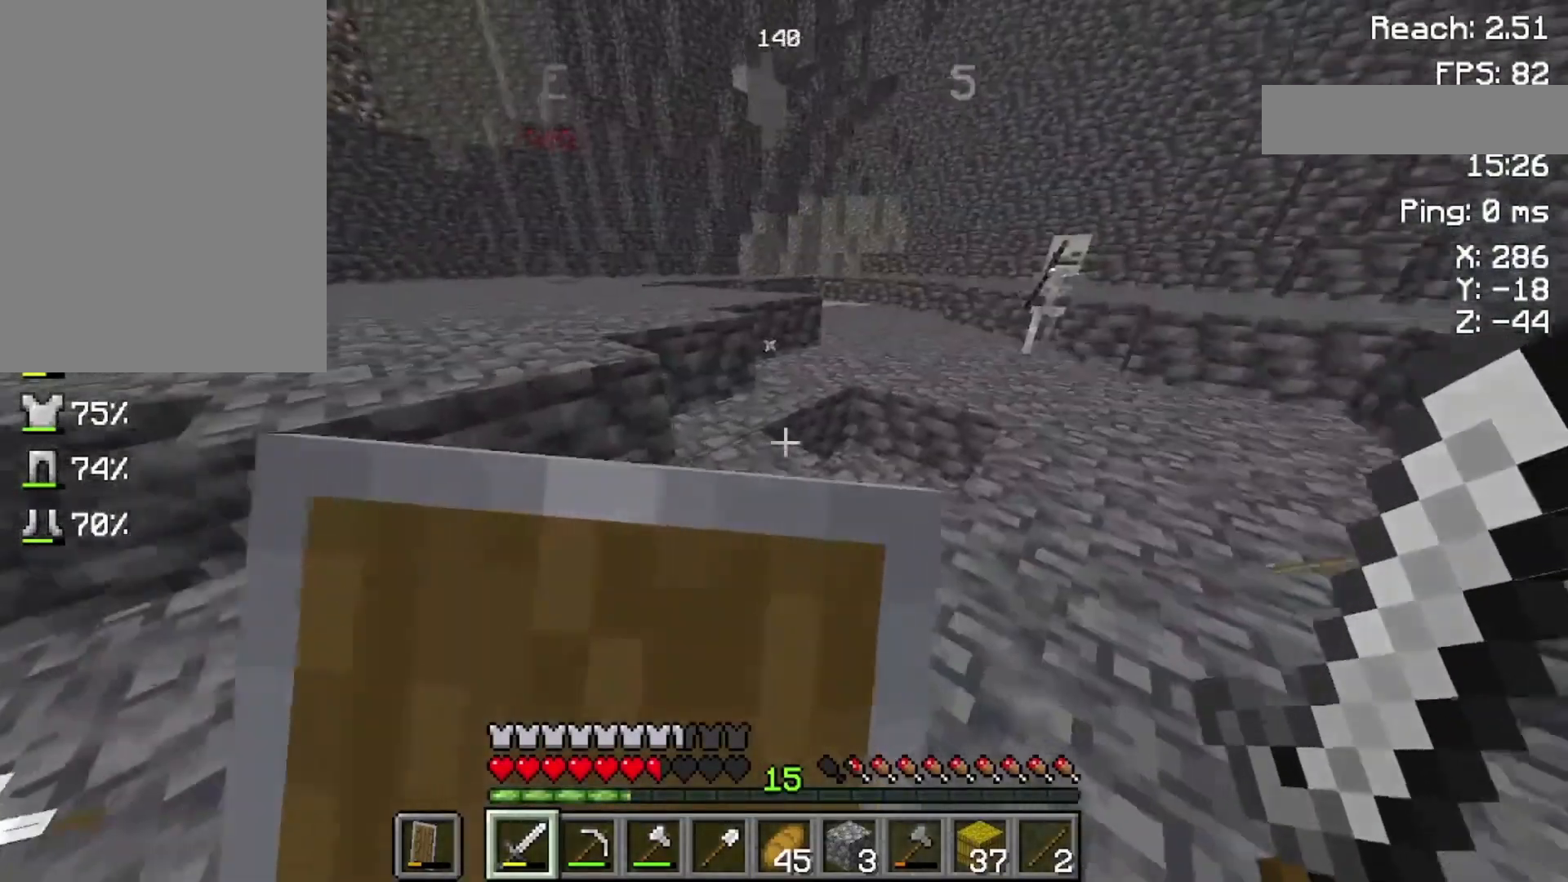
Gameplay with keyboard and mouse; each line is a JSON object with the keys and mouse buttons held at the frame after it. "events" lists presses ("down") and releases ("up") of "a", "d", "s", "space", "w", "mouse_left" and "mouse_right" between this image and that frame as [ms after this image, input, new state], when the widget could be followed in between. "mouse_left", "mouse_right" = the "left", "right" buttons of the "mouse" list. No other keys are recorded. Fast repeated clicks can show as one long hold. Not read: mouse_move.
{"keys": ["s"], "mouse": ["right"], "events": [[300, "s", "down"]]}
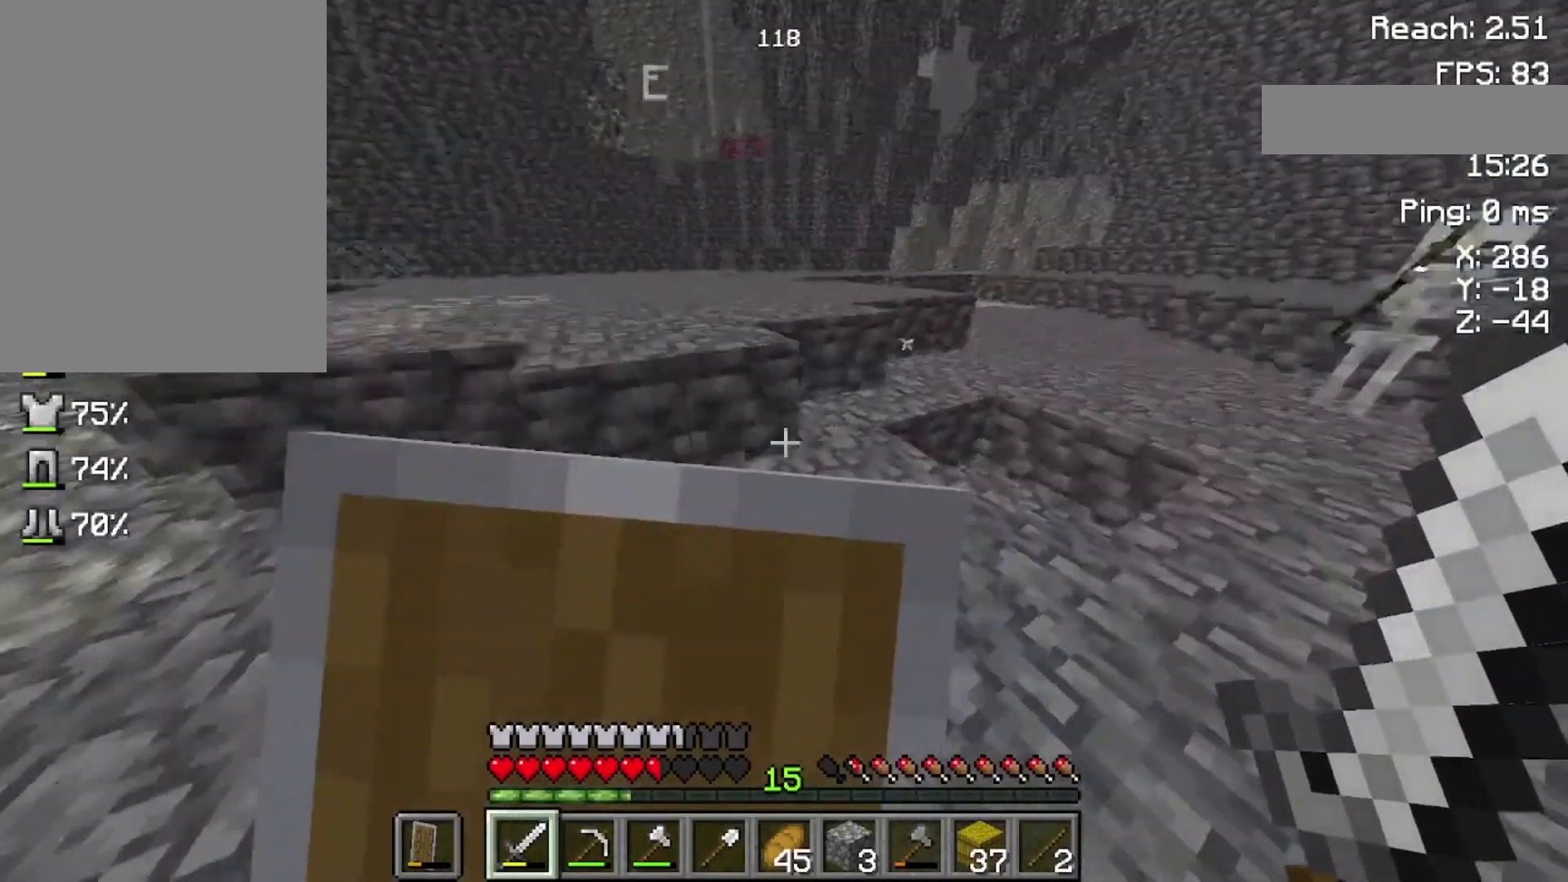
{"keys": ["s"], "mouse": ["right"], "events": []}
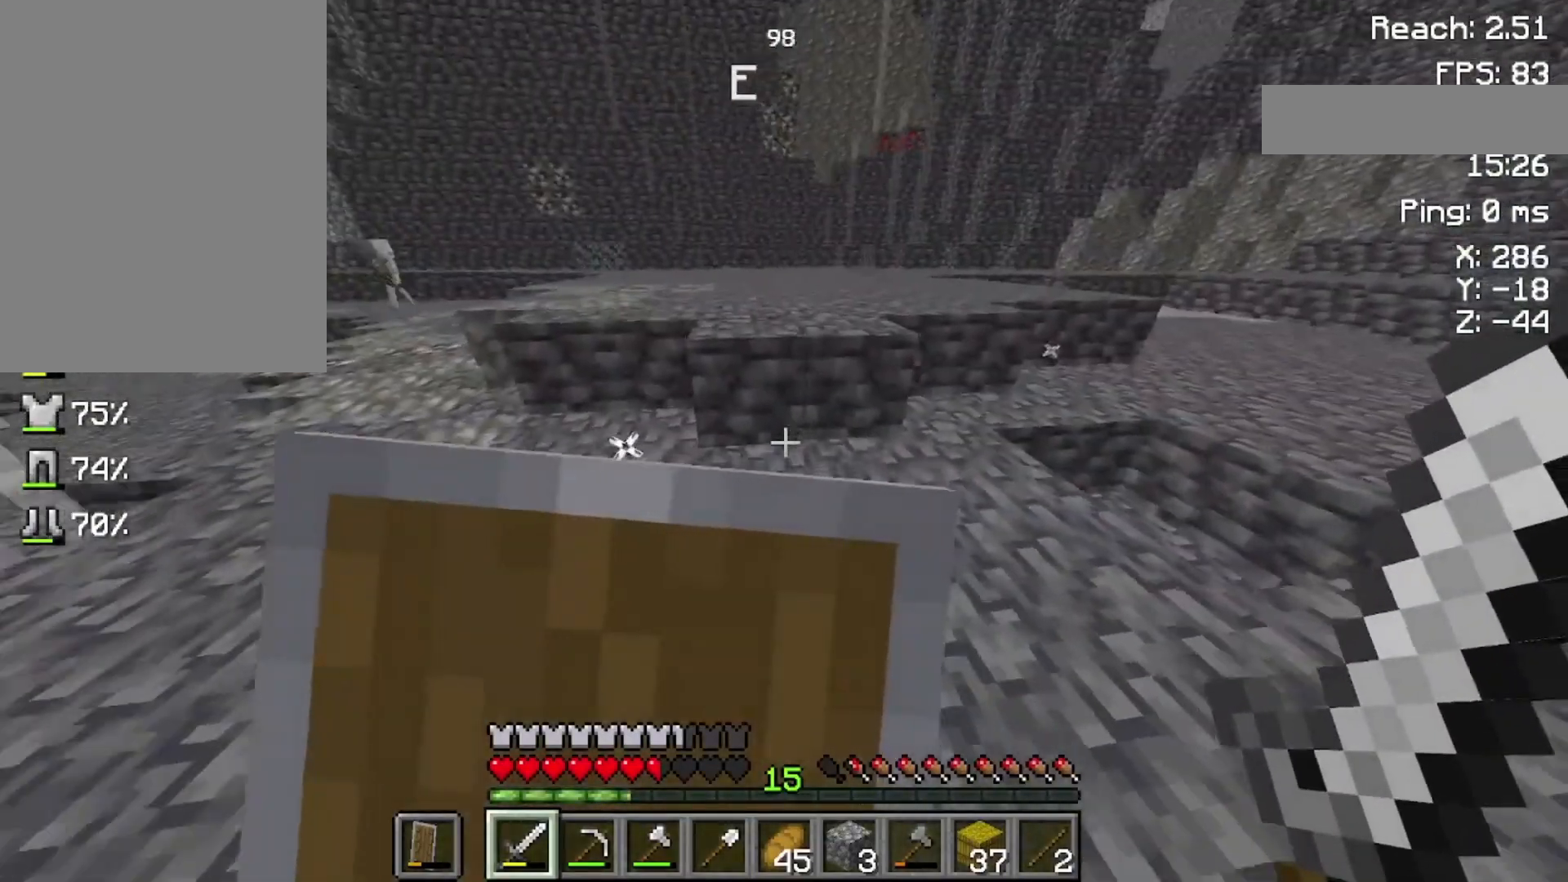
{"keys": ["s"], "mouse": ["right"], "events": []}
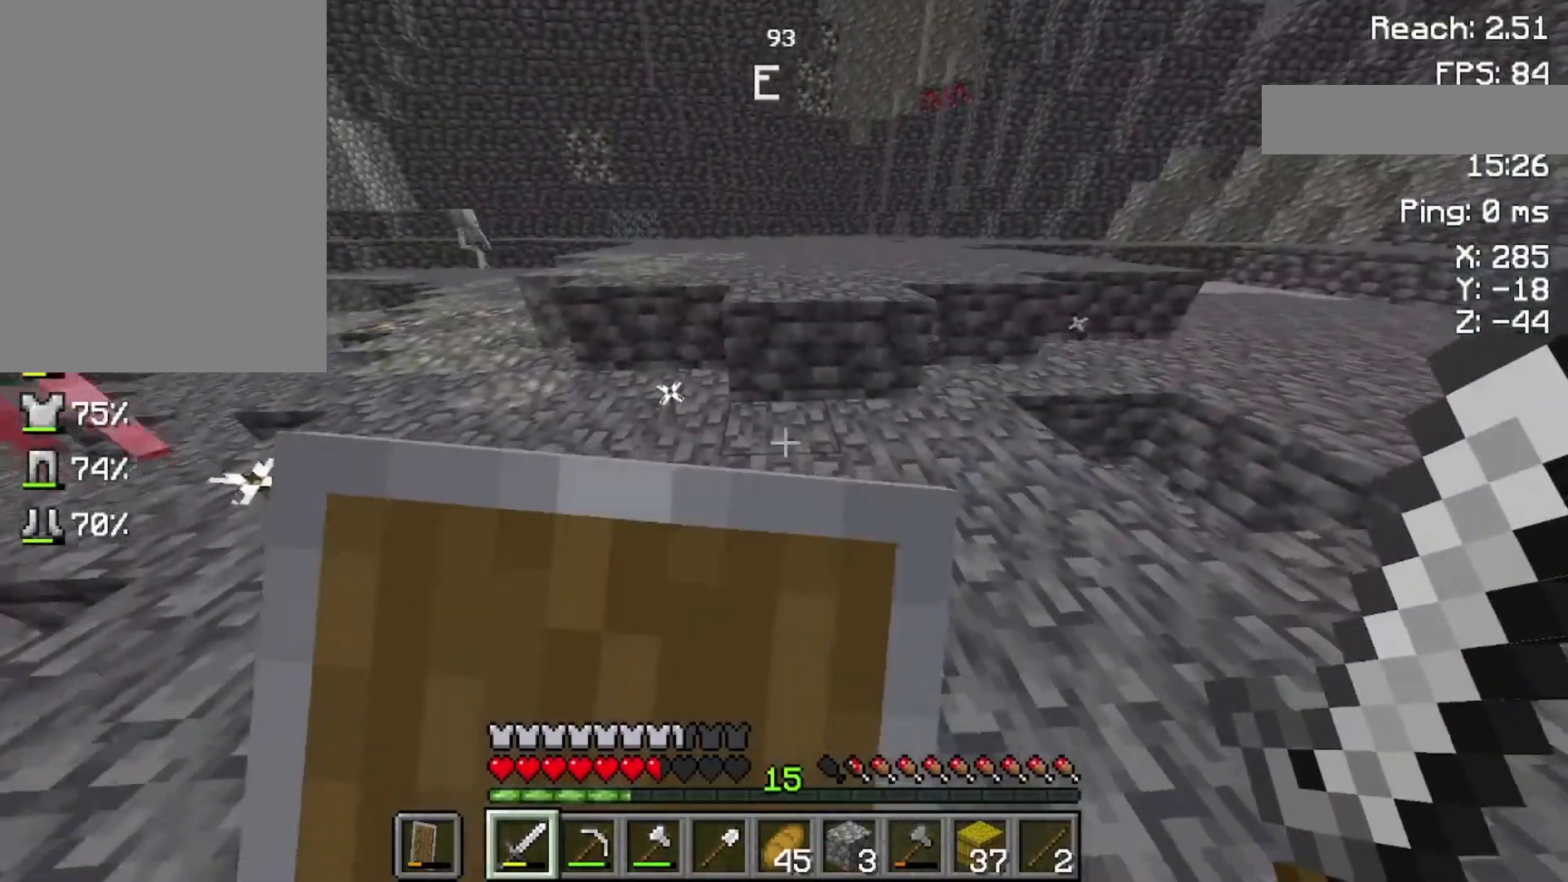
{"keys": ["w"], "mouse": ["right"], "events": [[100, "s", "up"], [300, "w", "down"]]}
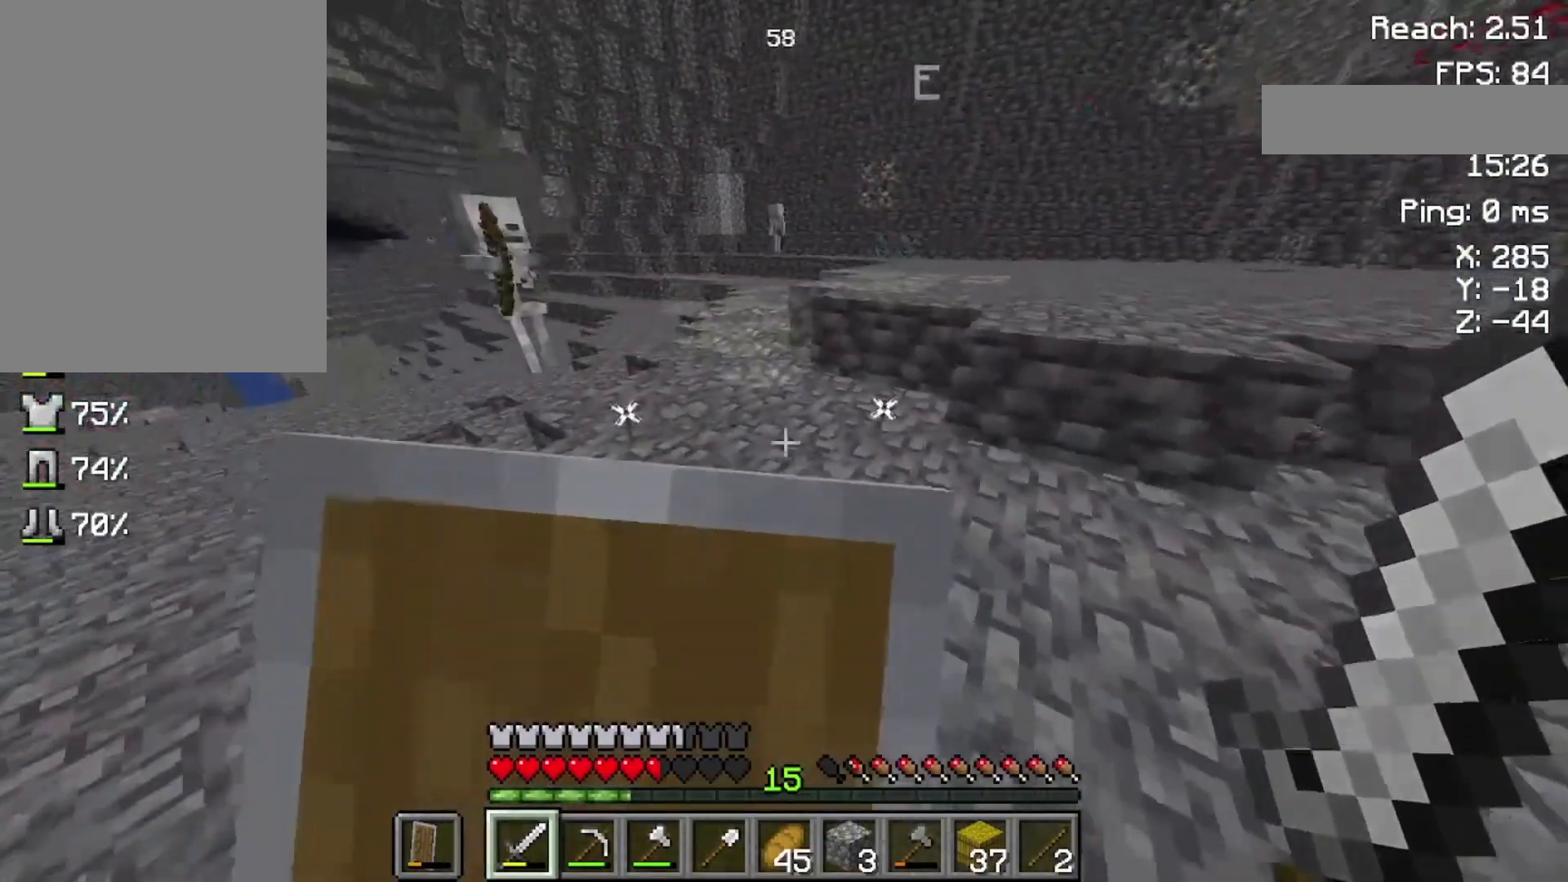
{"keys": ["s"], "mouse": [], "events": [[33, "w", "up"], [200, "s", "down"], [300, "mouse_right", "up"]]}
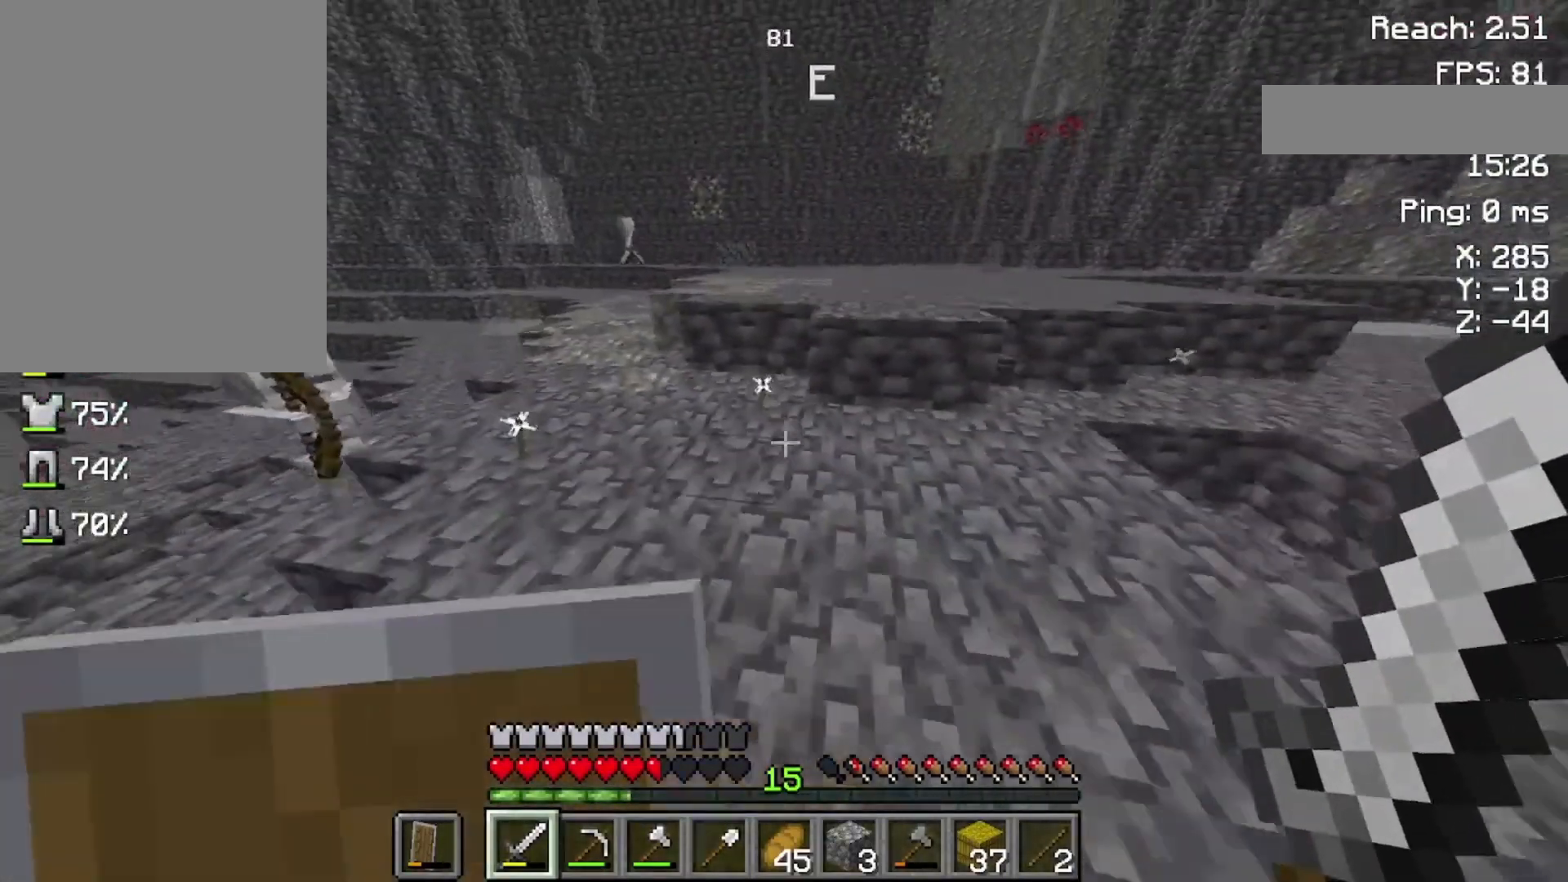
{"keys": ["s"], "mouse": ["right"], "events": [[200, "mouse_right", "down"]]}
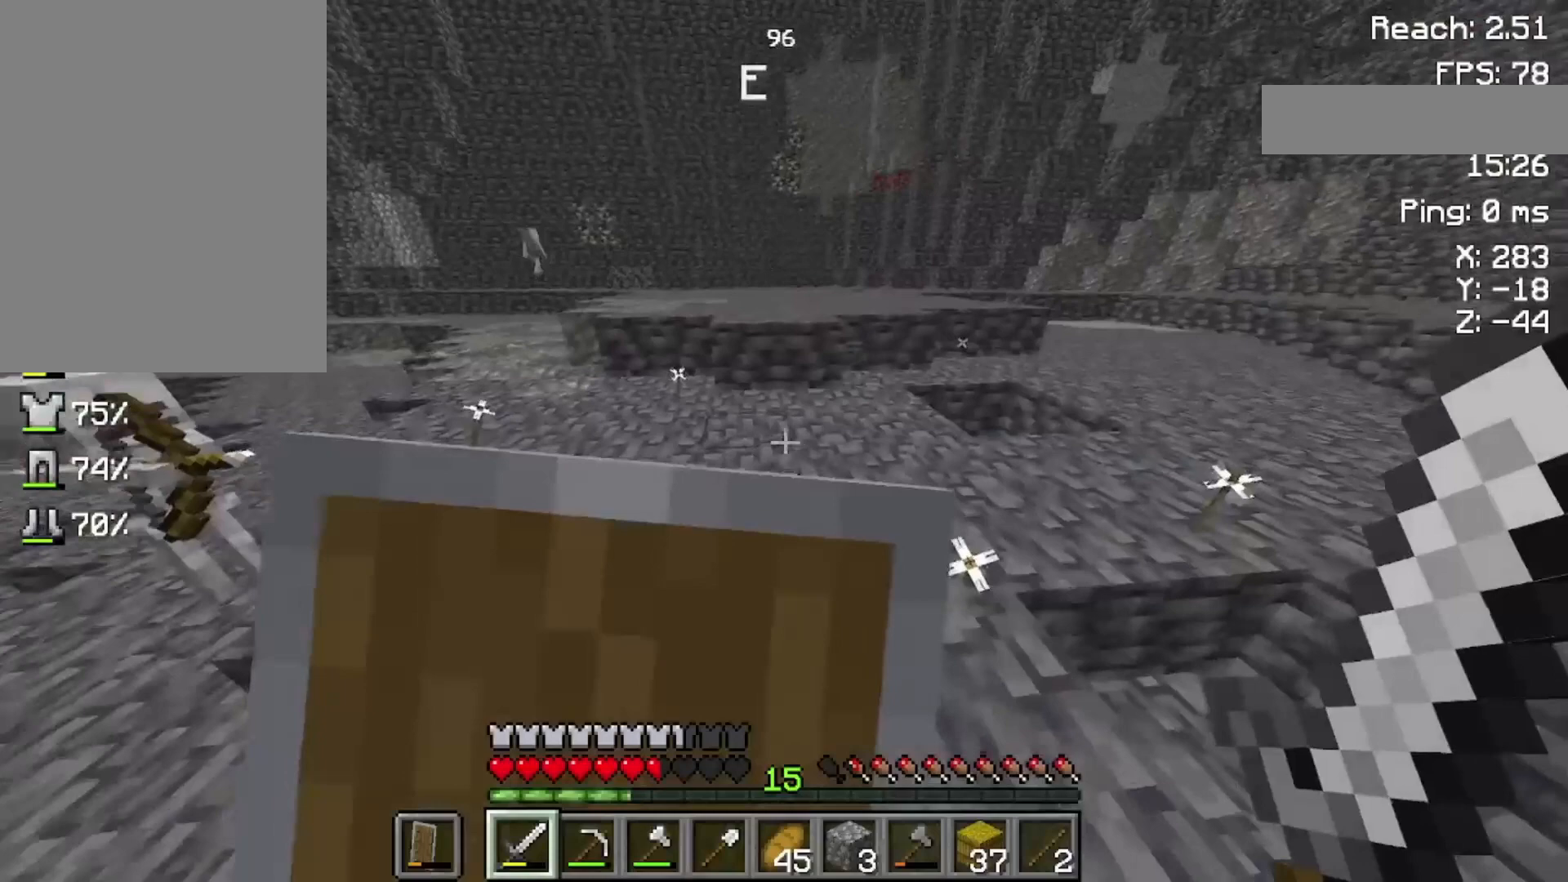
{"keys": ["s"], "mouse": ["right"], "events": []}
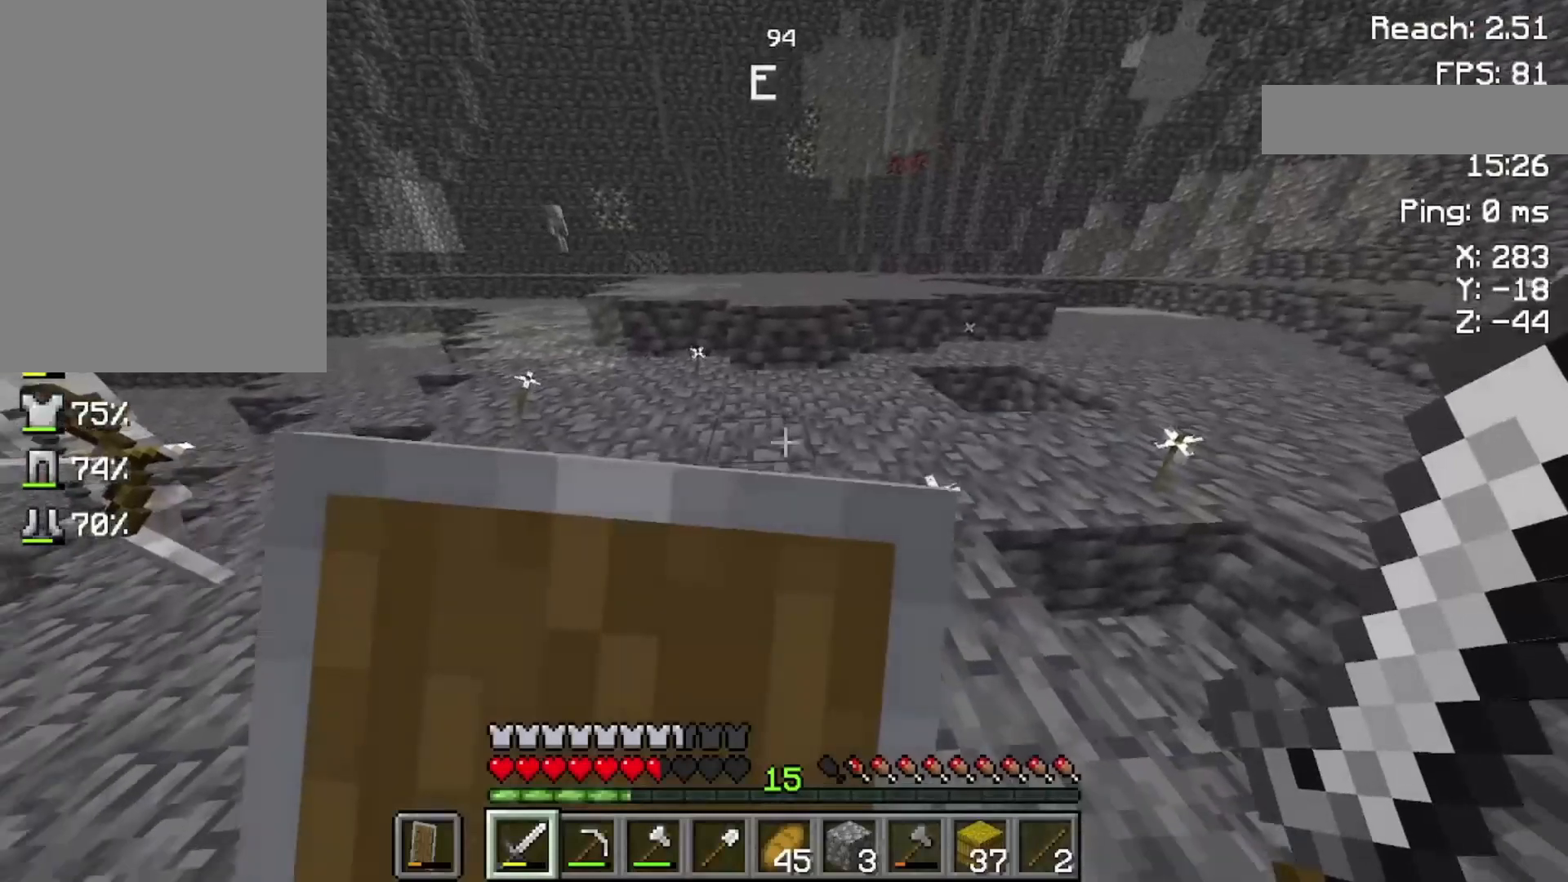
{"keys": ["s"], "mouse": ["right"], "events": []}
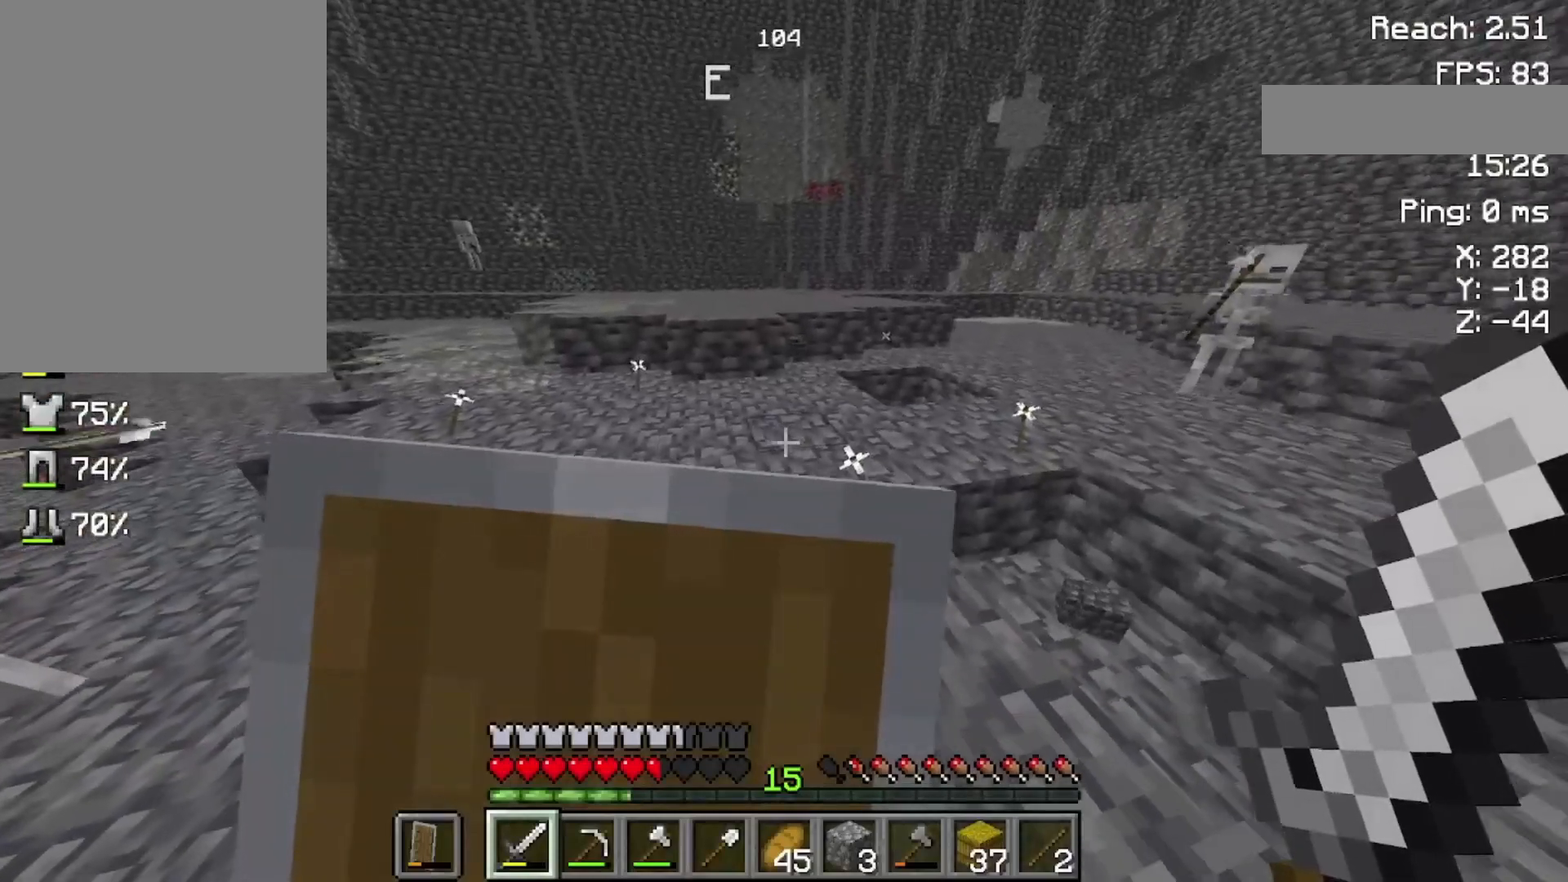
{"keys": ["s"], "mouse": ["right"], "events": []}
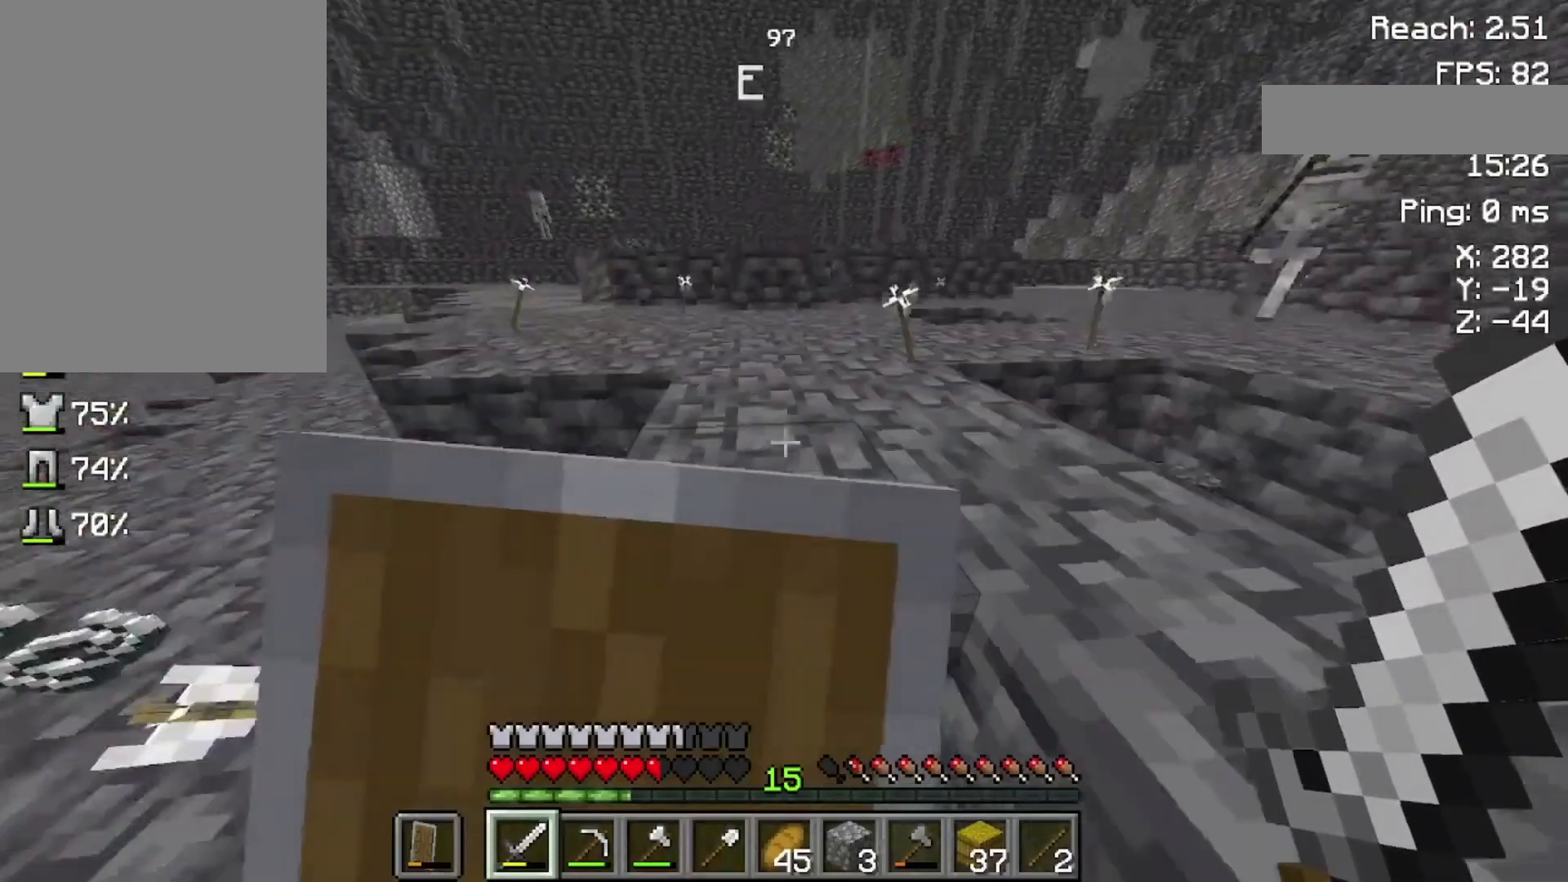
{"keys": ["s"], "mouse": ["right"], "events": []}
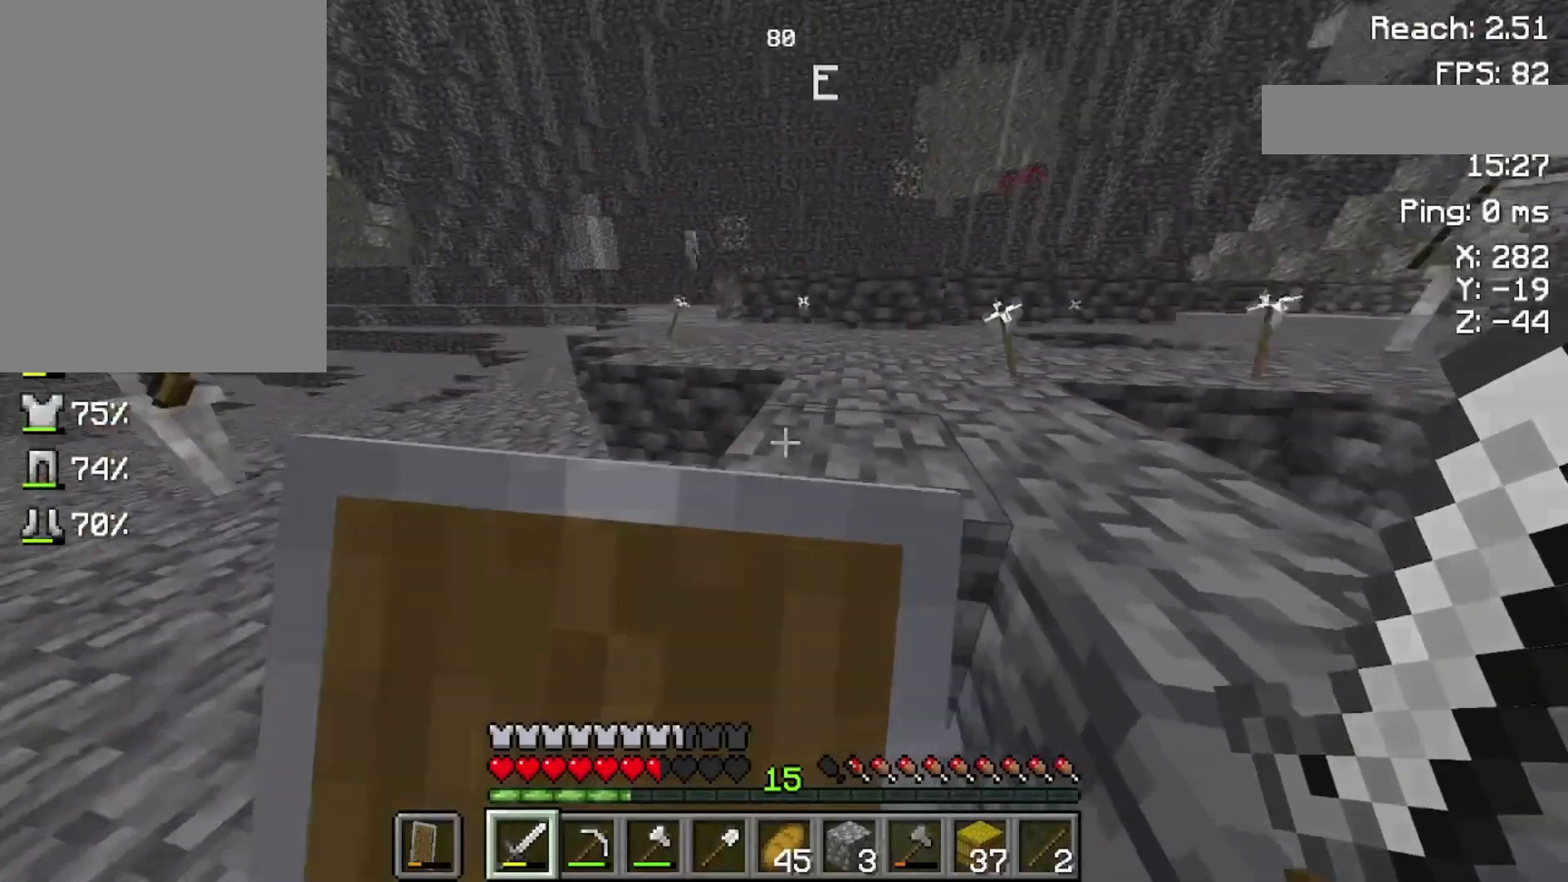
{"keys": ["s"], "mouse": ["right"], "events": []}
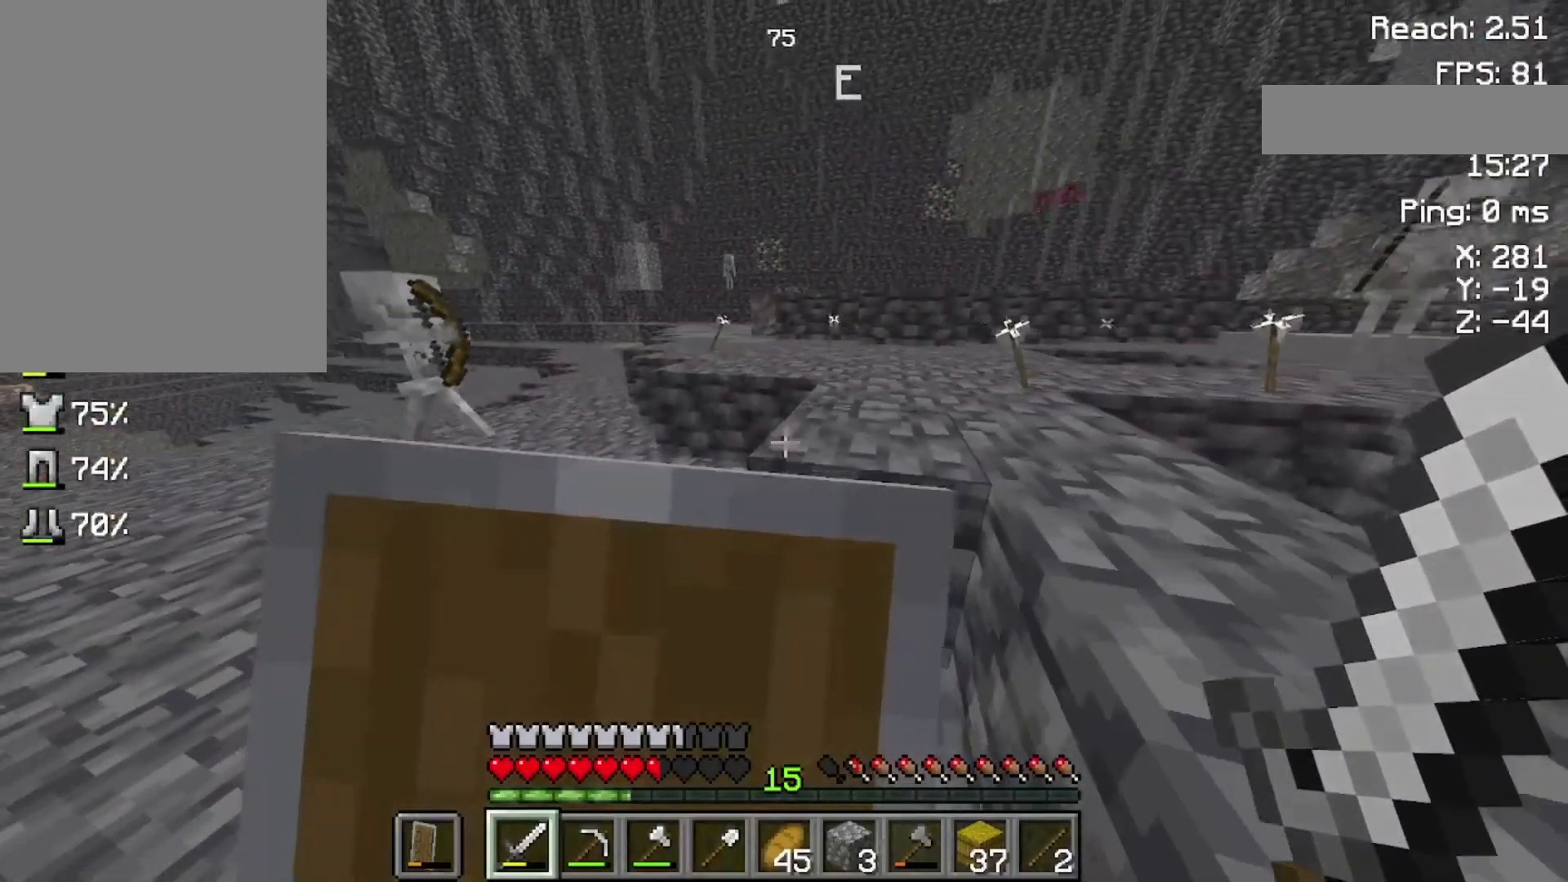
{"keys": ["s"], "mouse": ["right"], "events": []}
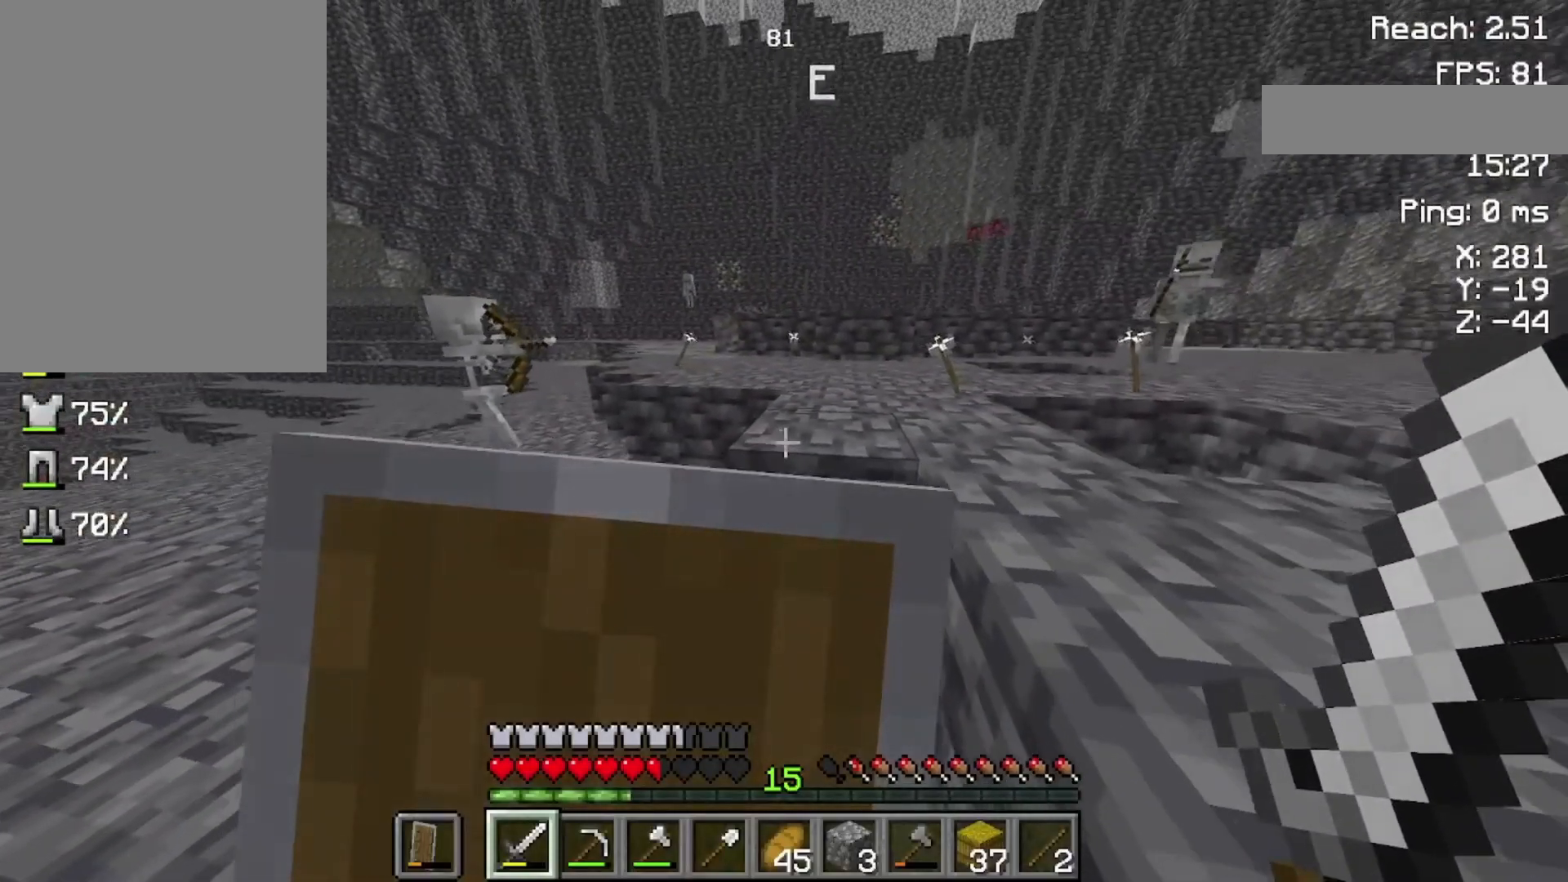
{"keys": ["s"], "mouse": ["right"], "events": []}
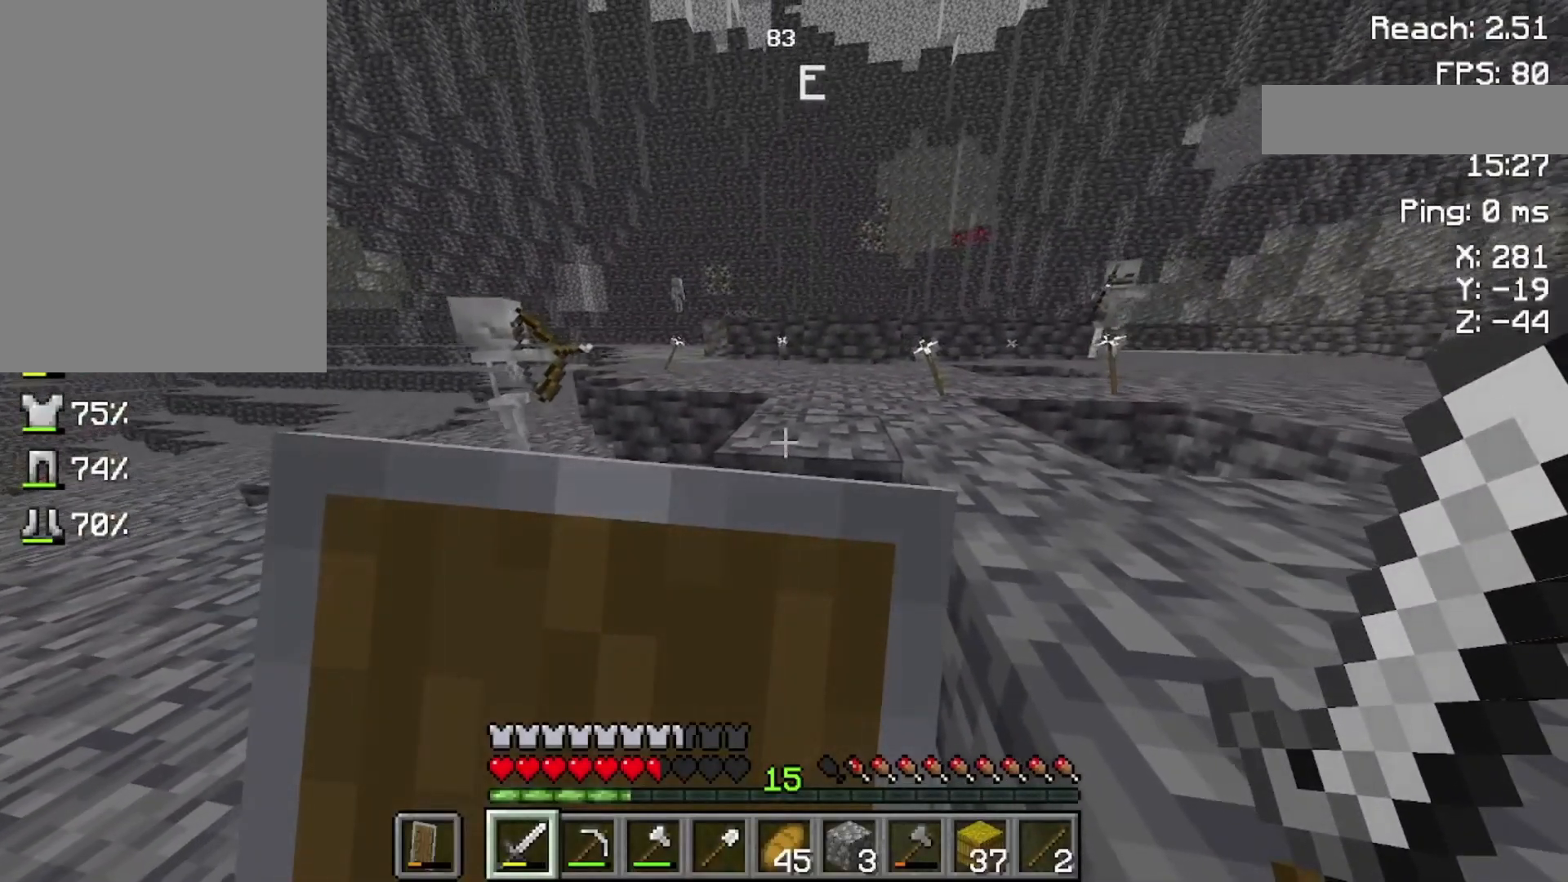
{"keys": ["s"], "mouse": ["right"], "events": []}
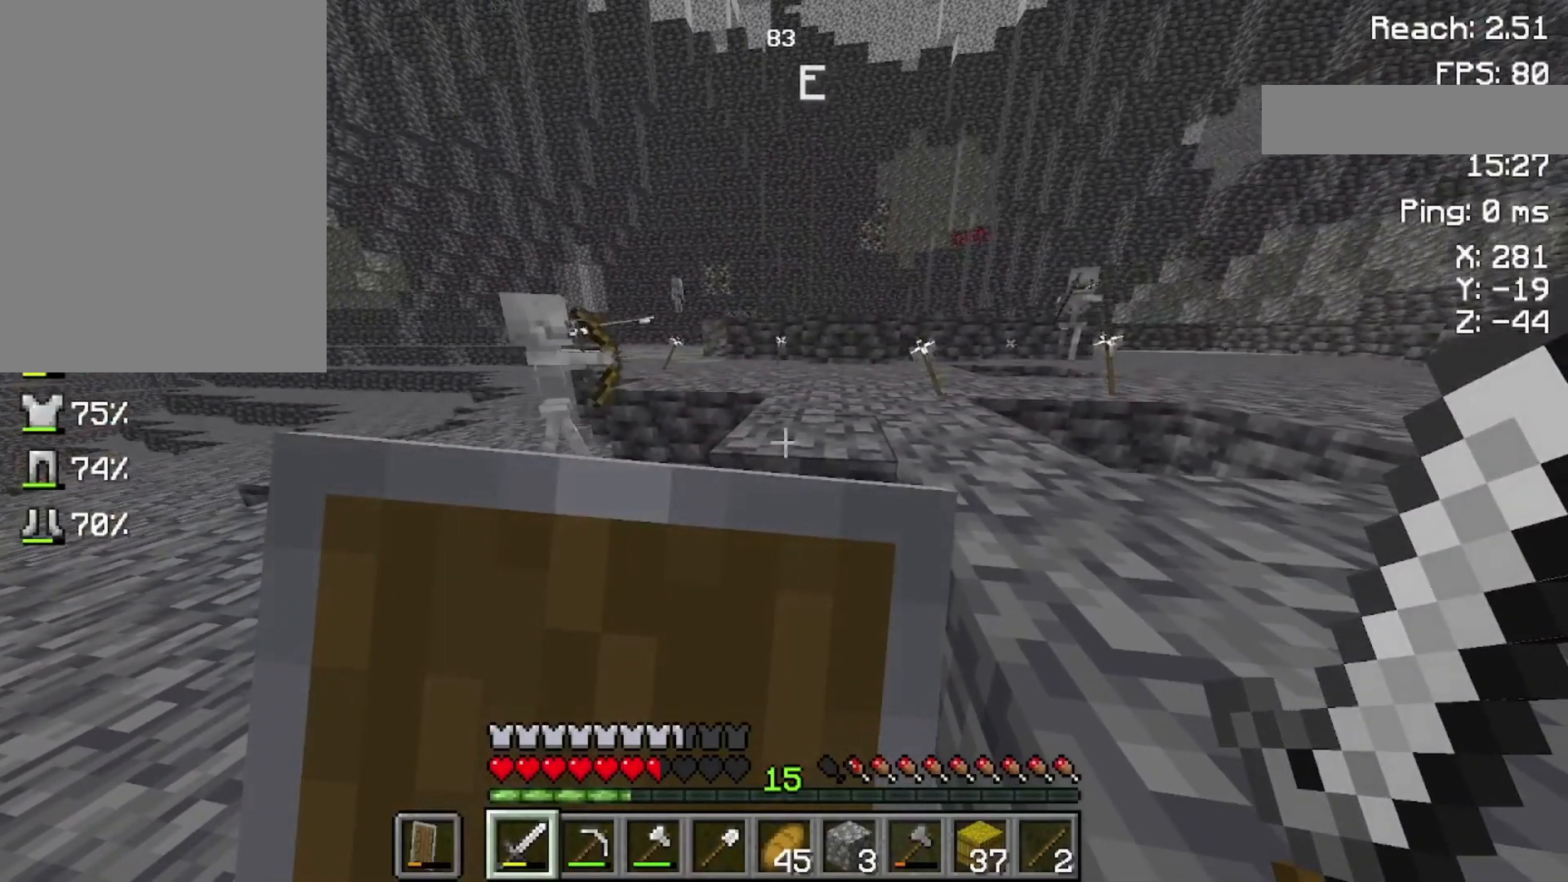
{"keys": ["s"], "mouse": ["right"], "events": []}
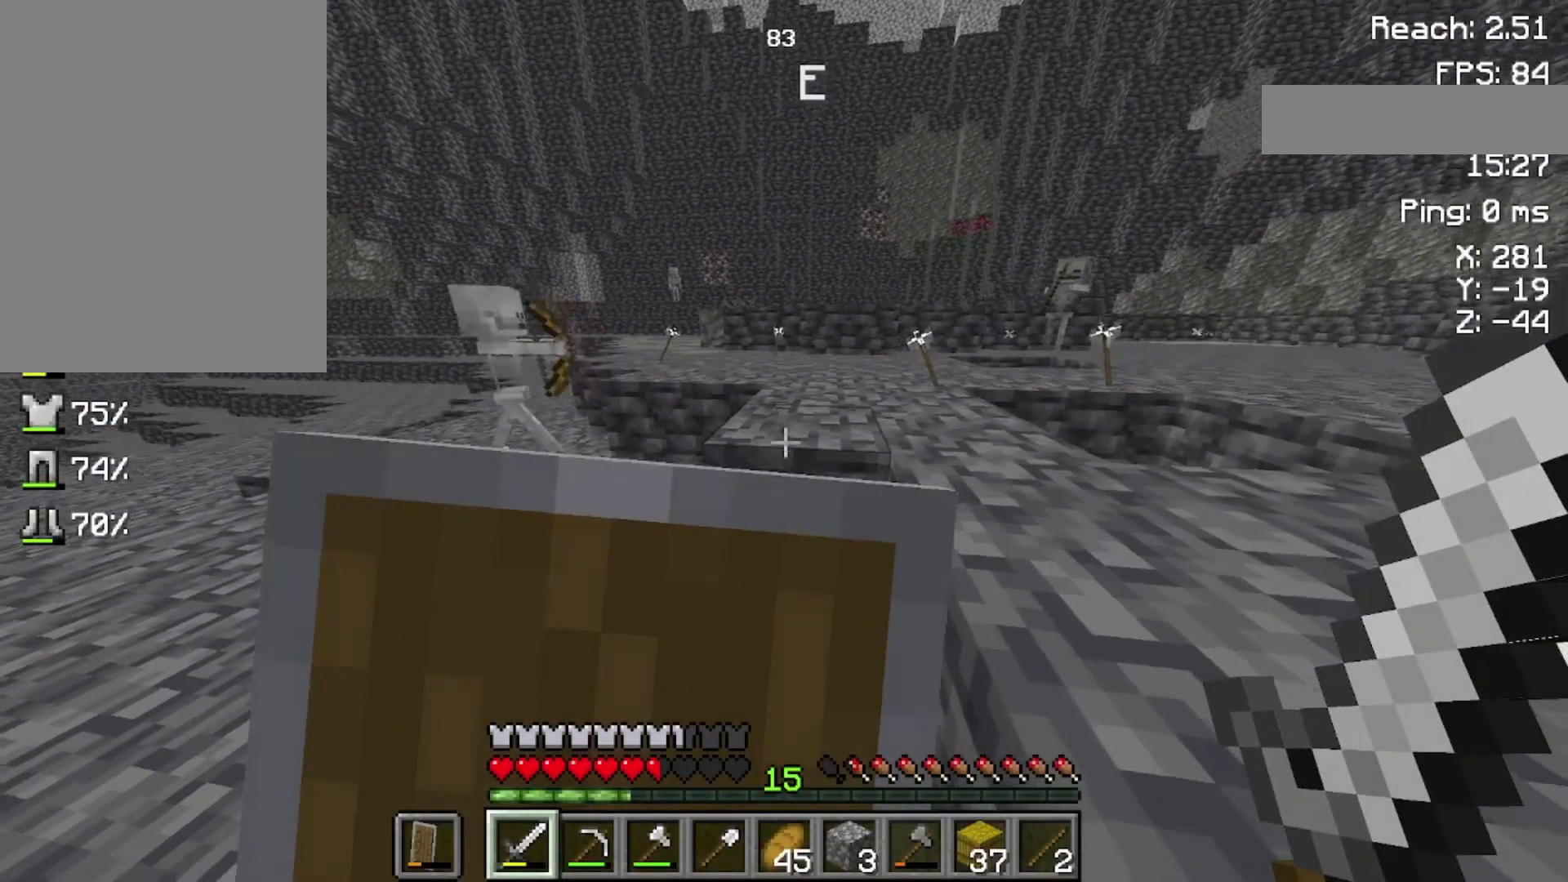
{"keys": ["w"], "mouse": ["right"], "events": [[200, "s", "up"], [400, "w", "down"]]}
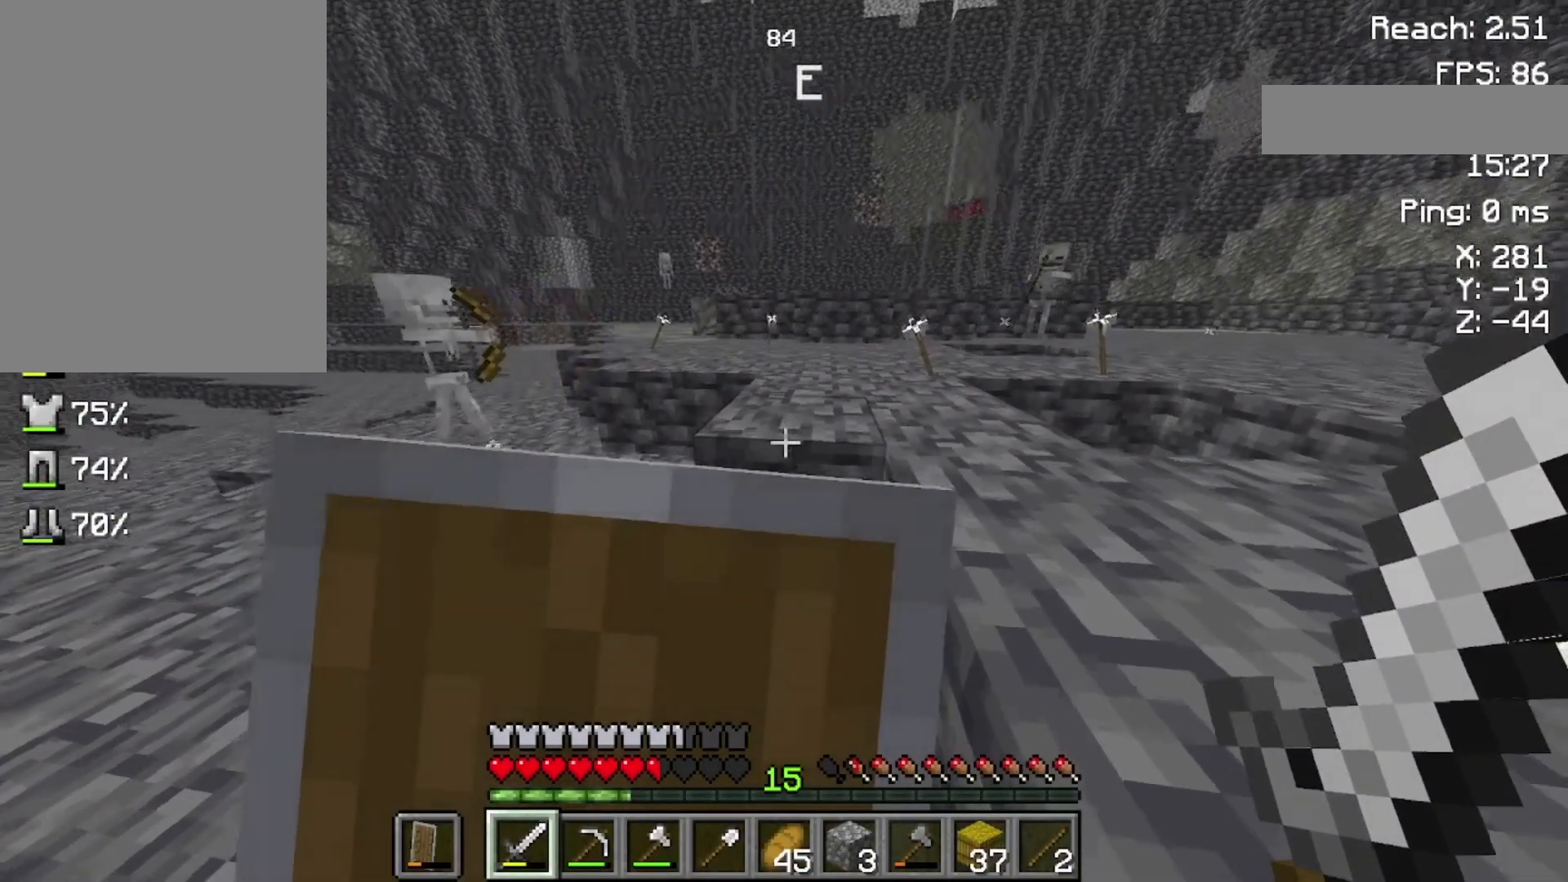
{"keys": ["w"], "mouse": ["right"], "events": []}
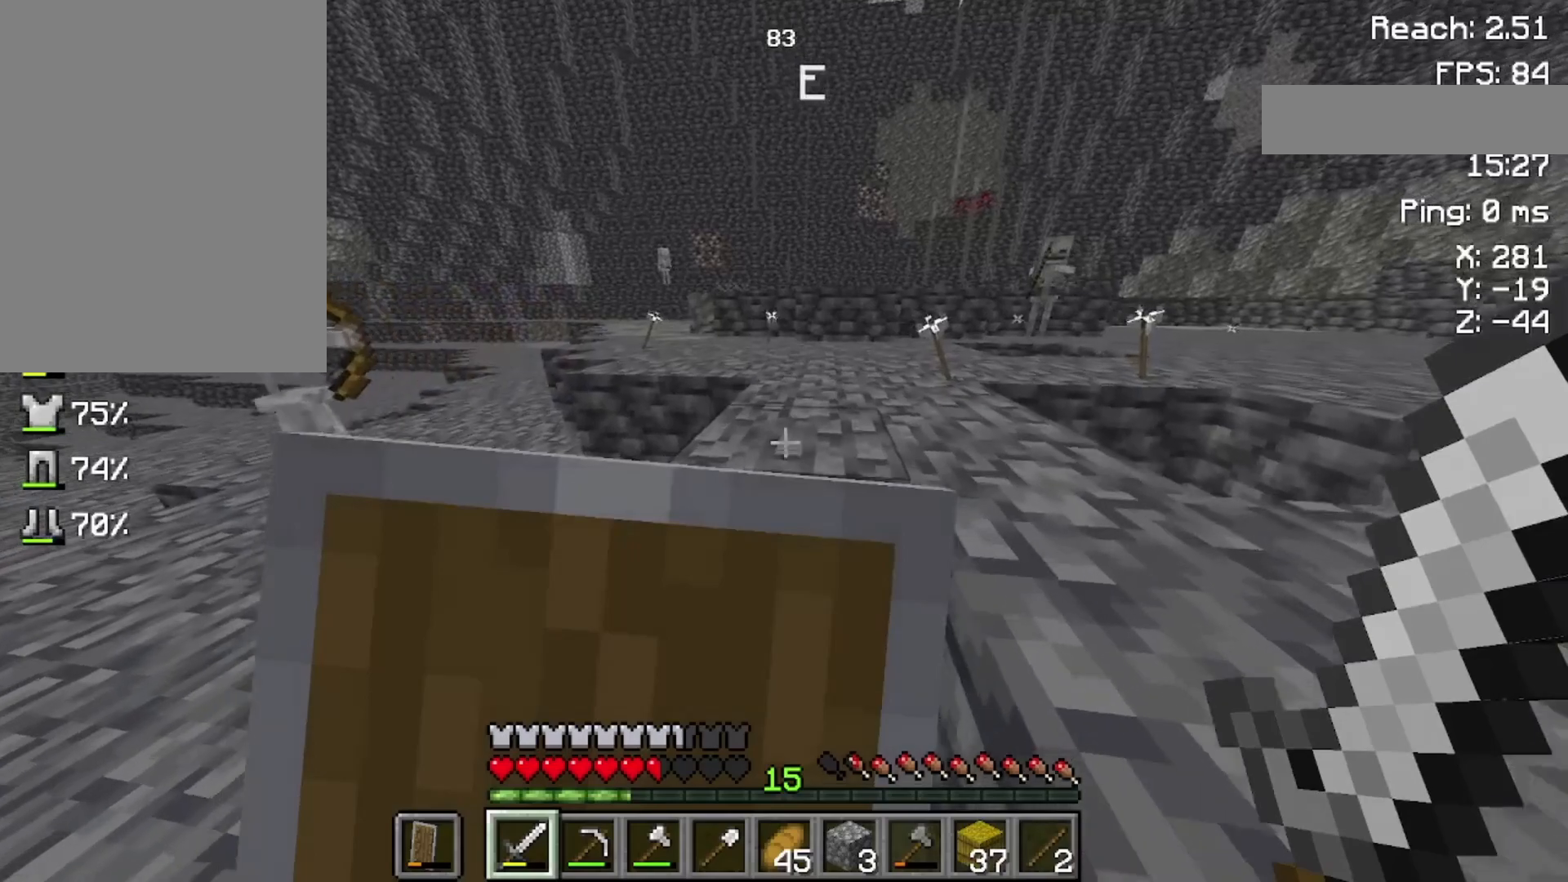
{"keys": ["s"], "mouse": ["right"], "events": [[300, "w", "up"], [433, "s", "down"]]}
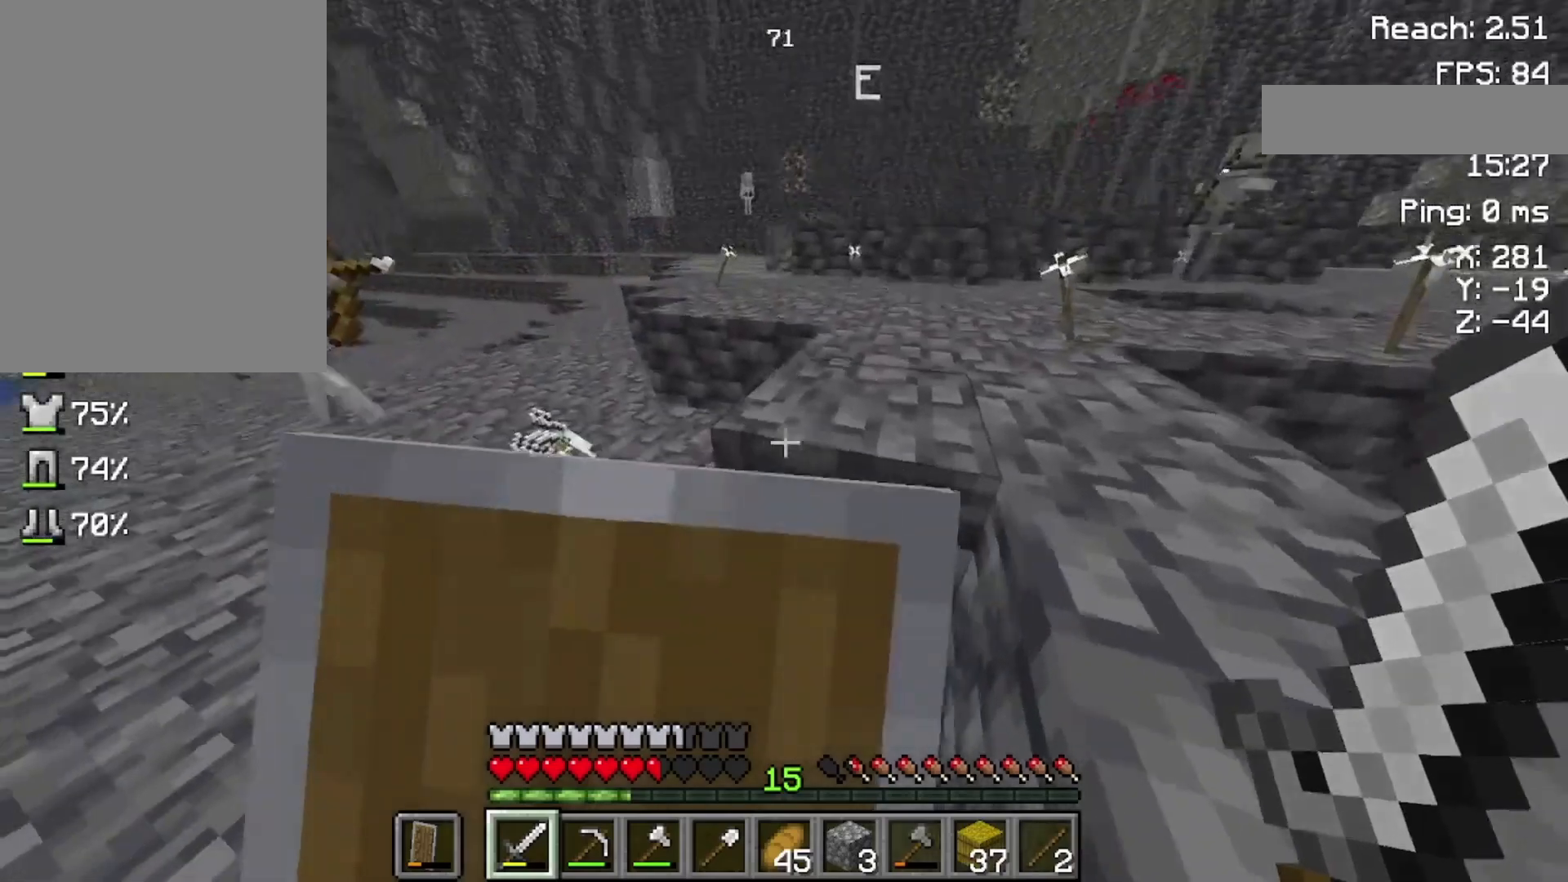
{"keys": ["w"], "mouse": ["right"], "events": [[233, "s", "up"], [400, "w", "down"]]}
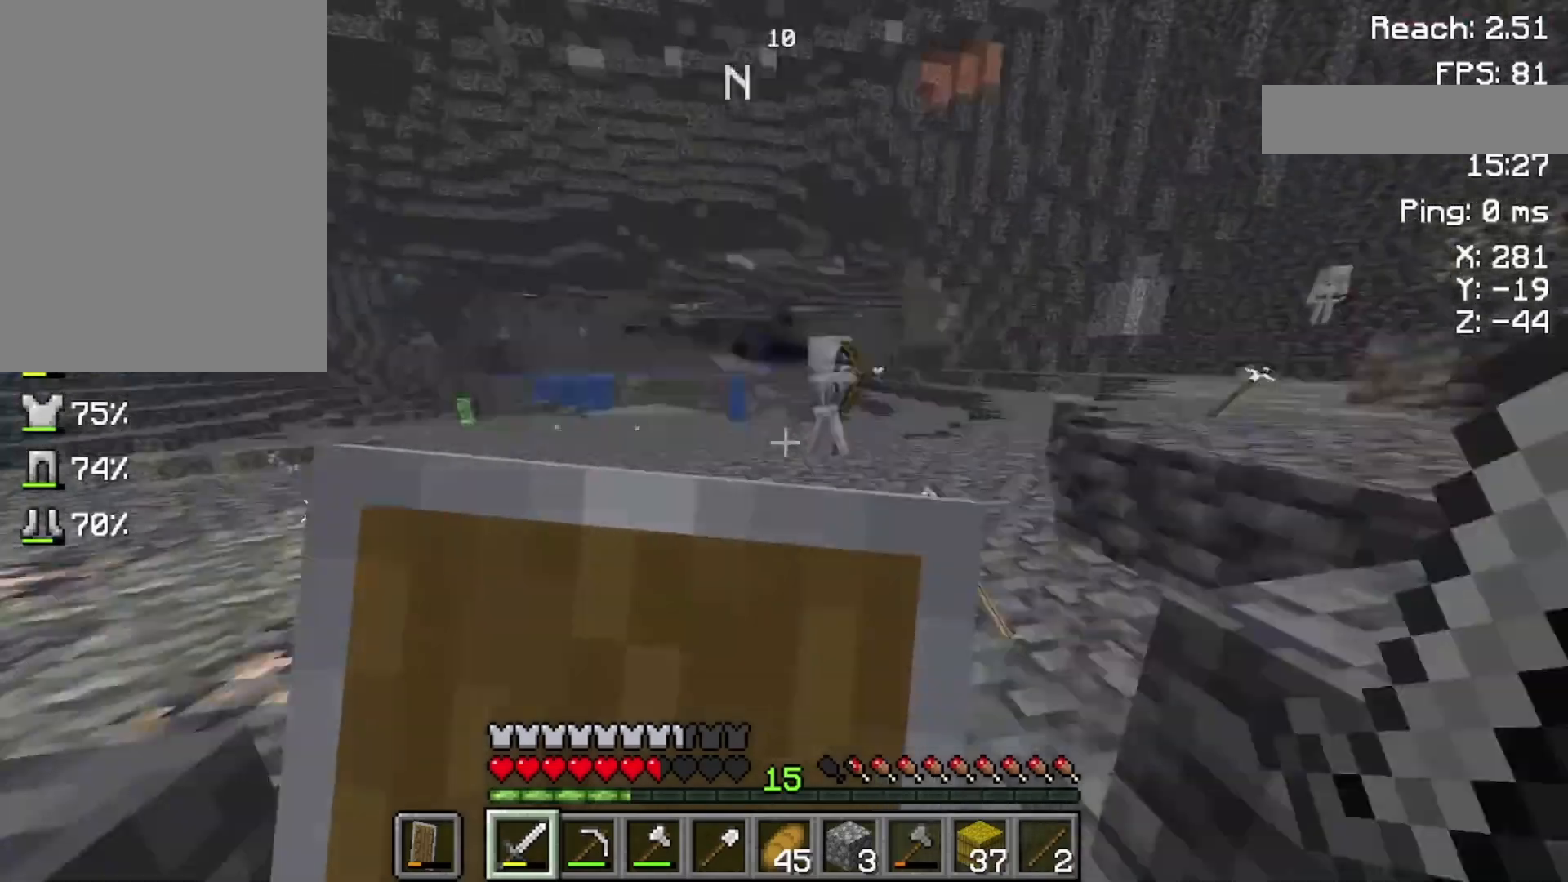
{"keys": [], "mouse": ["right"], "events": [[300, "w", "up"]]}
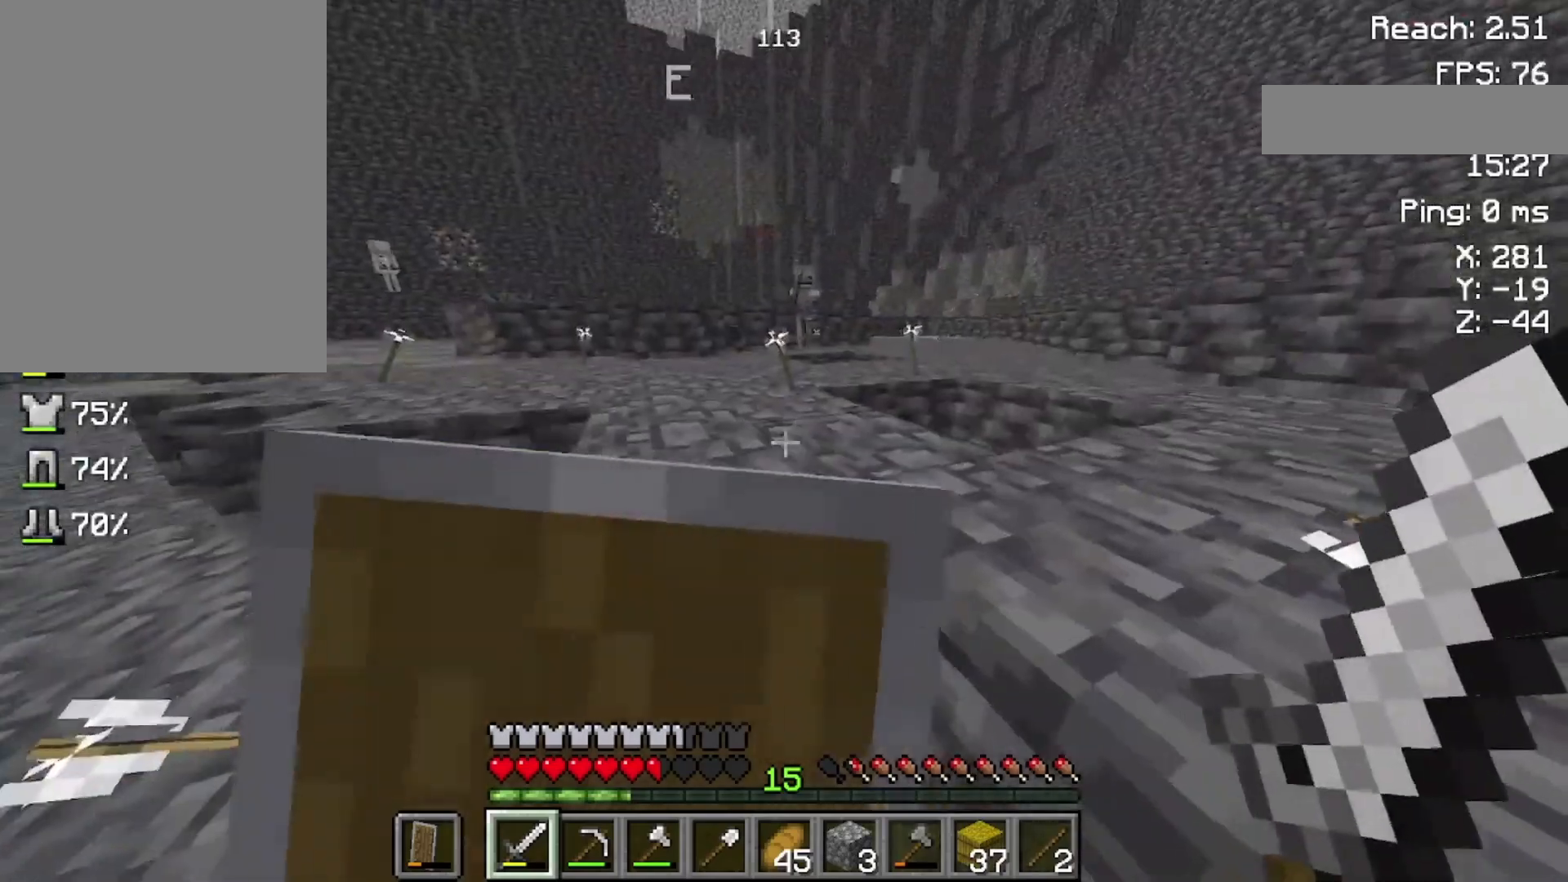
{"keys": ["s"], "mouse": ["right"], "events": [[33, "s", "down"]]}
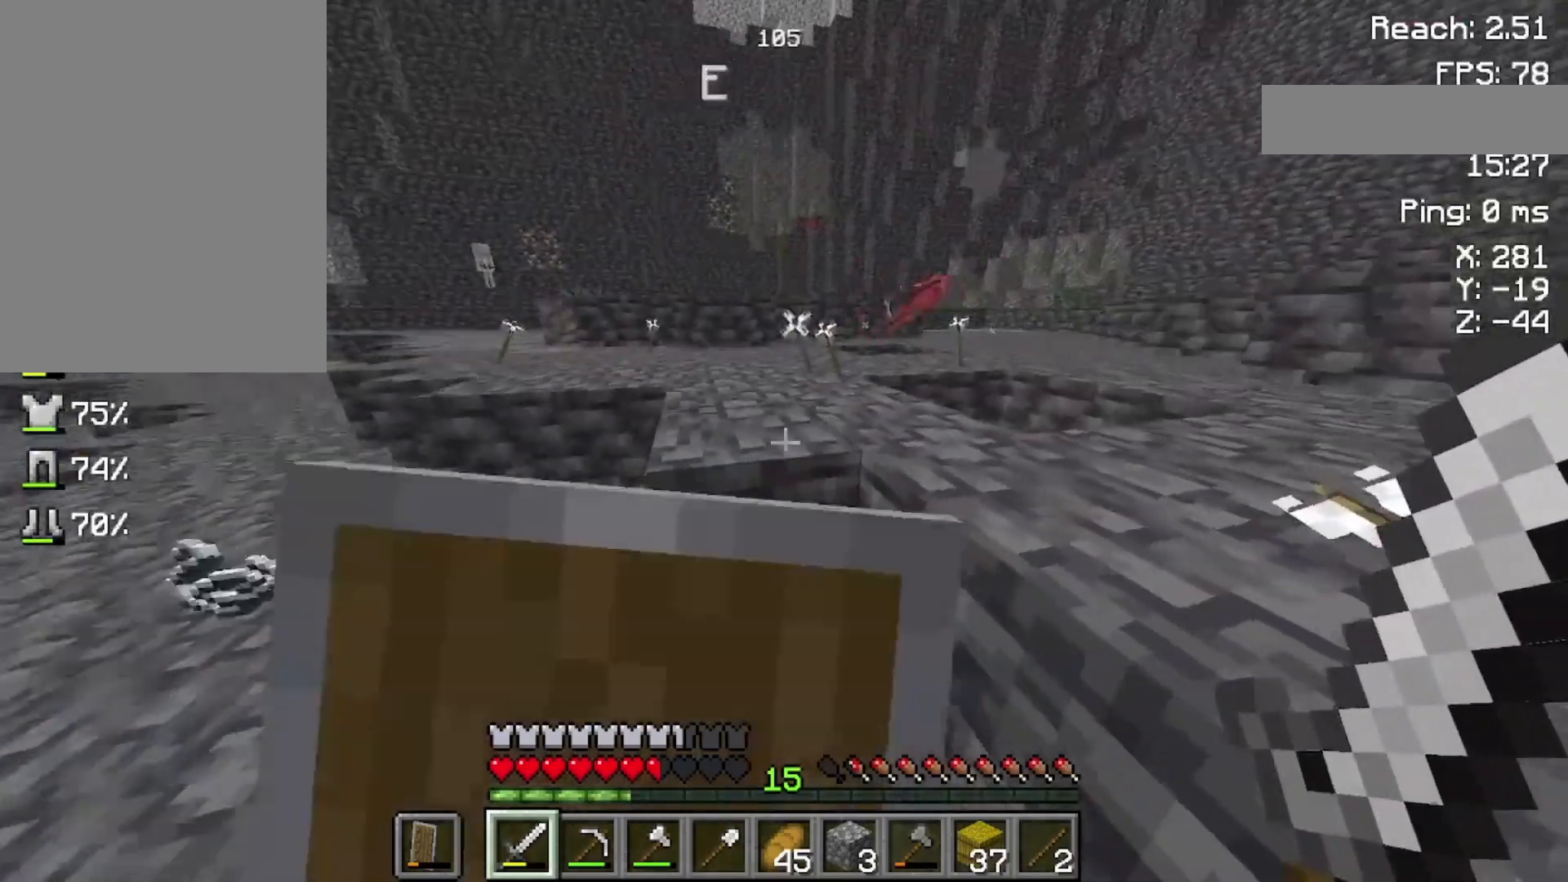
{"keys": ["w"], "mouse": ["right"], "events": [[300, "s", "up"], [400, "w", "down"]]}
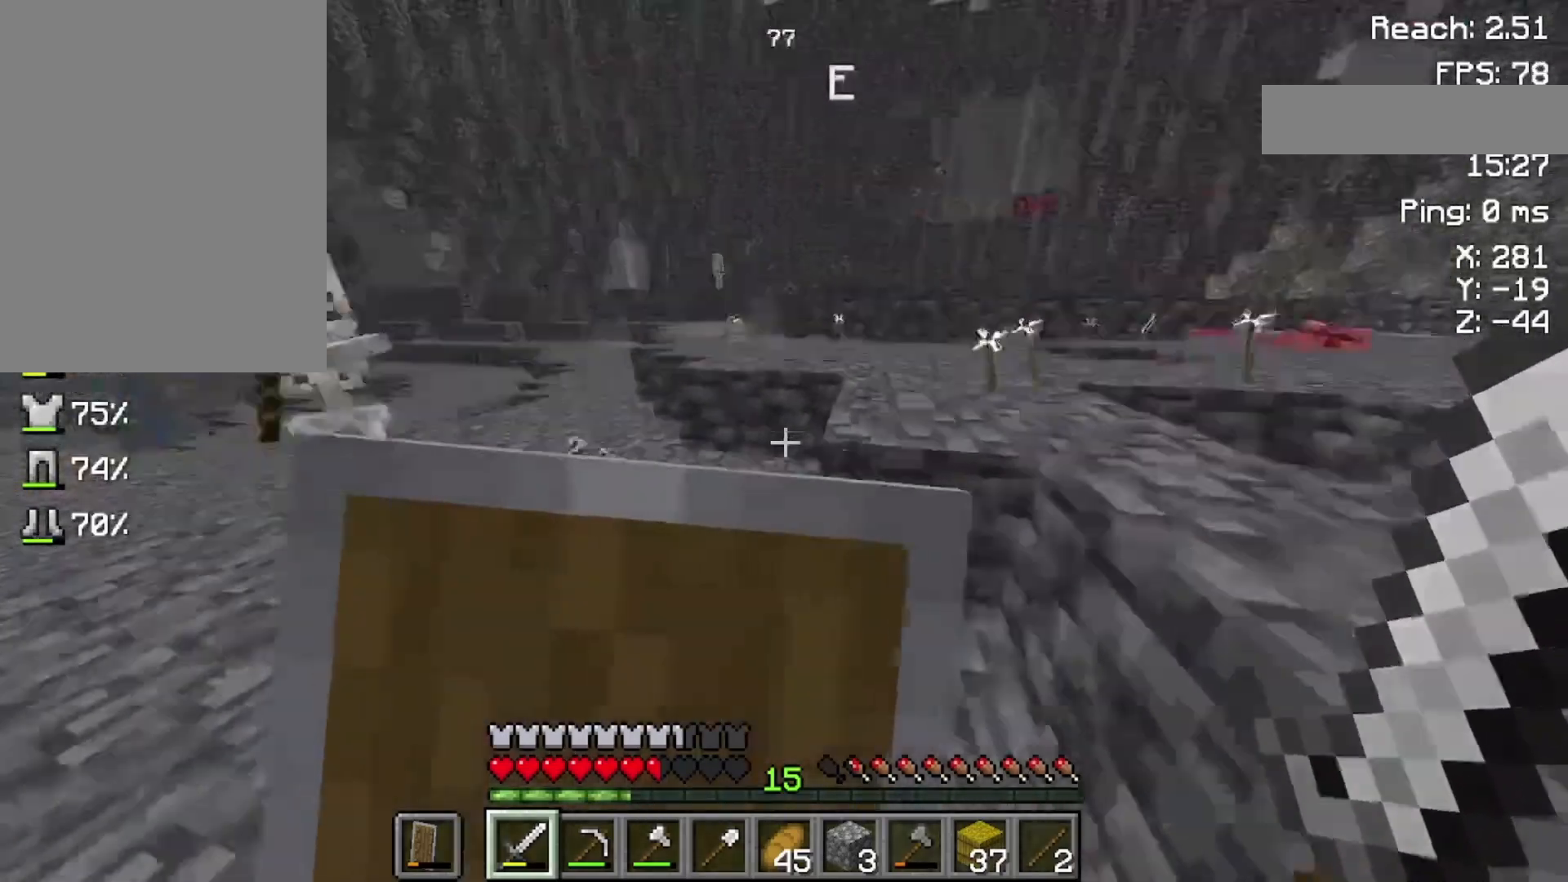
{"keys": ["w"], "mouse": [], "events": [[100, "mouse_right", "up"]]}
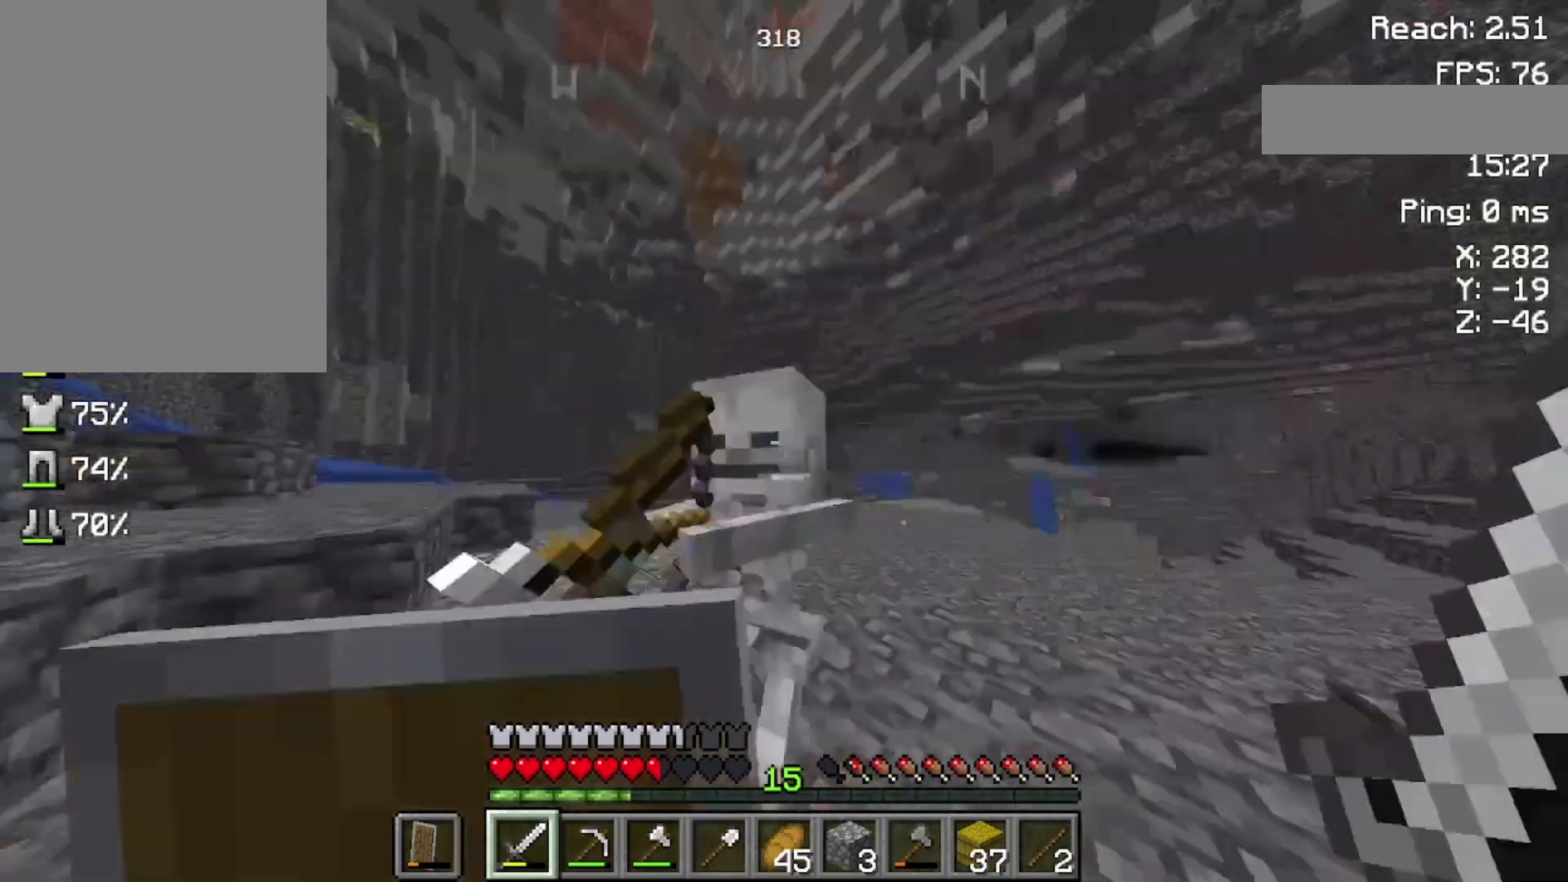
{"keys": ["w"], "mouse": [], "events": [[100, "mouse_left", "down"], [100, "w", "up"], [233, "mouse_left", "up"], [300, "w", "down"]]}
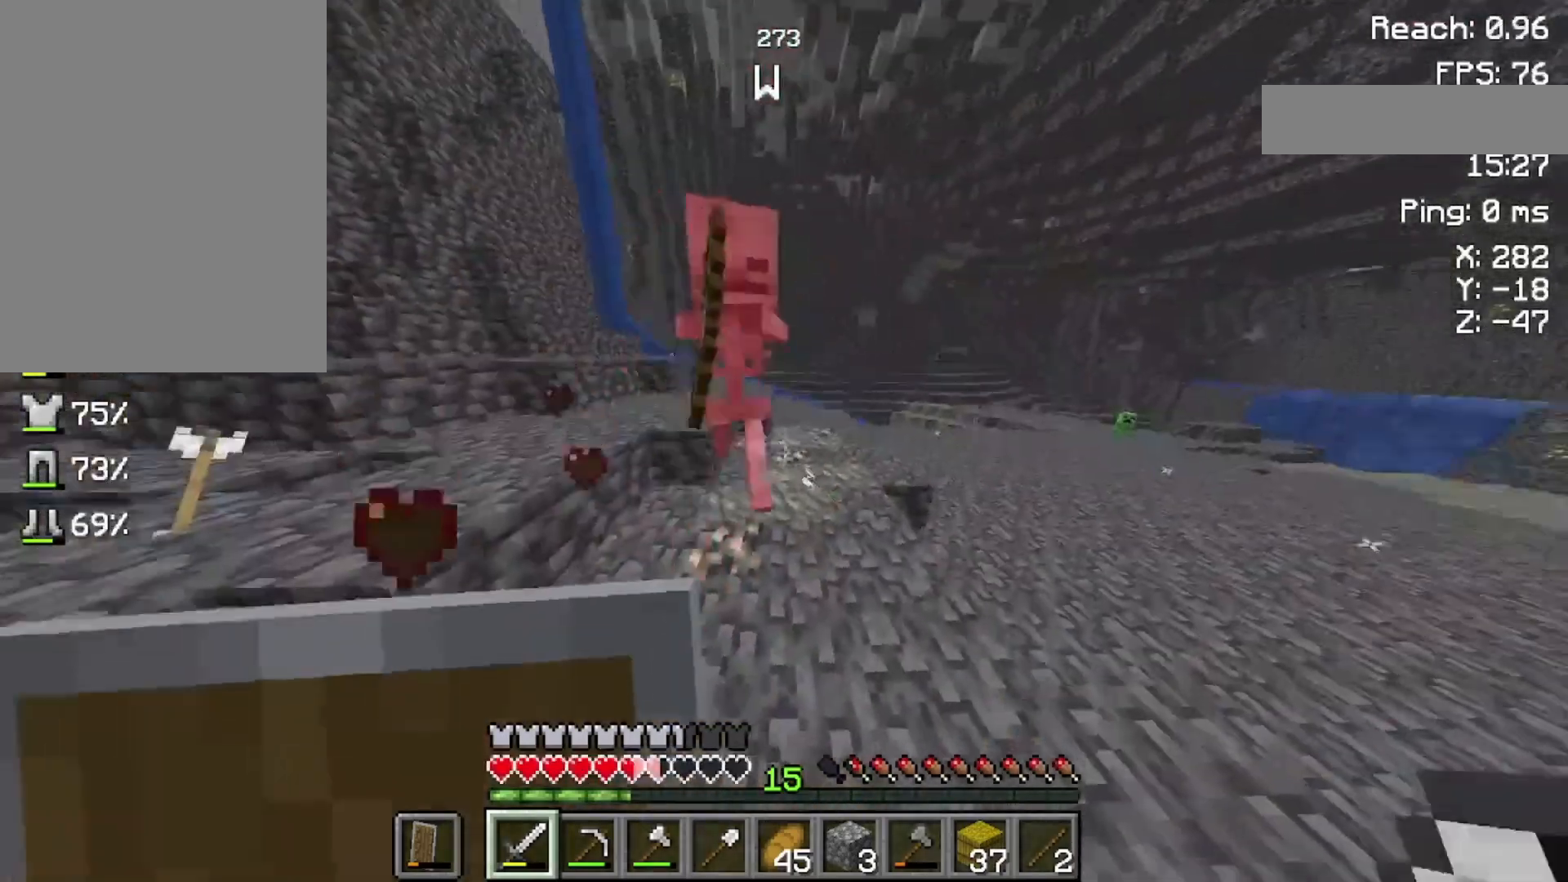
{"keys": ["w"], "mouse": ["left"], "events": [[33, "w", "up"], [100, "w", "down"], [433, "mouse_left", "down"]]}
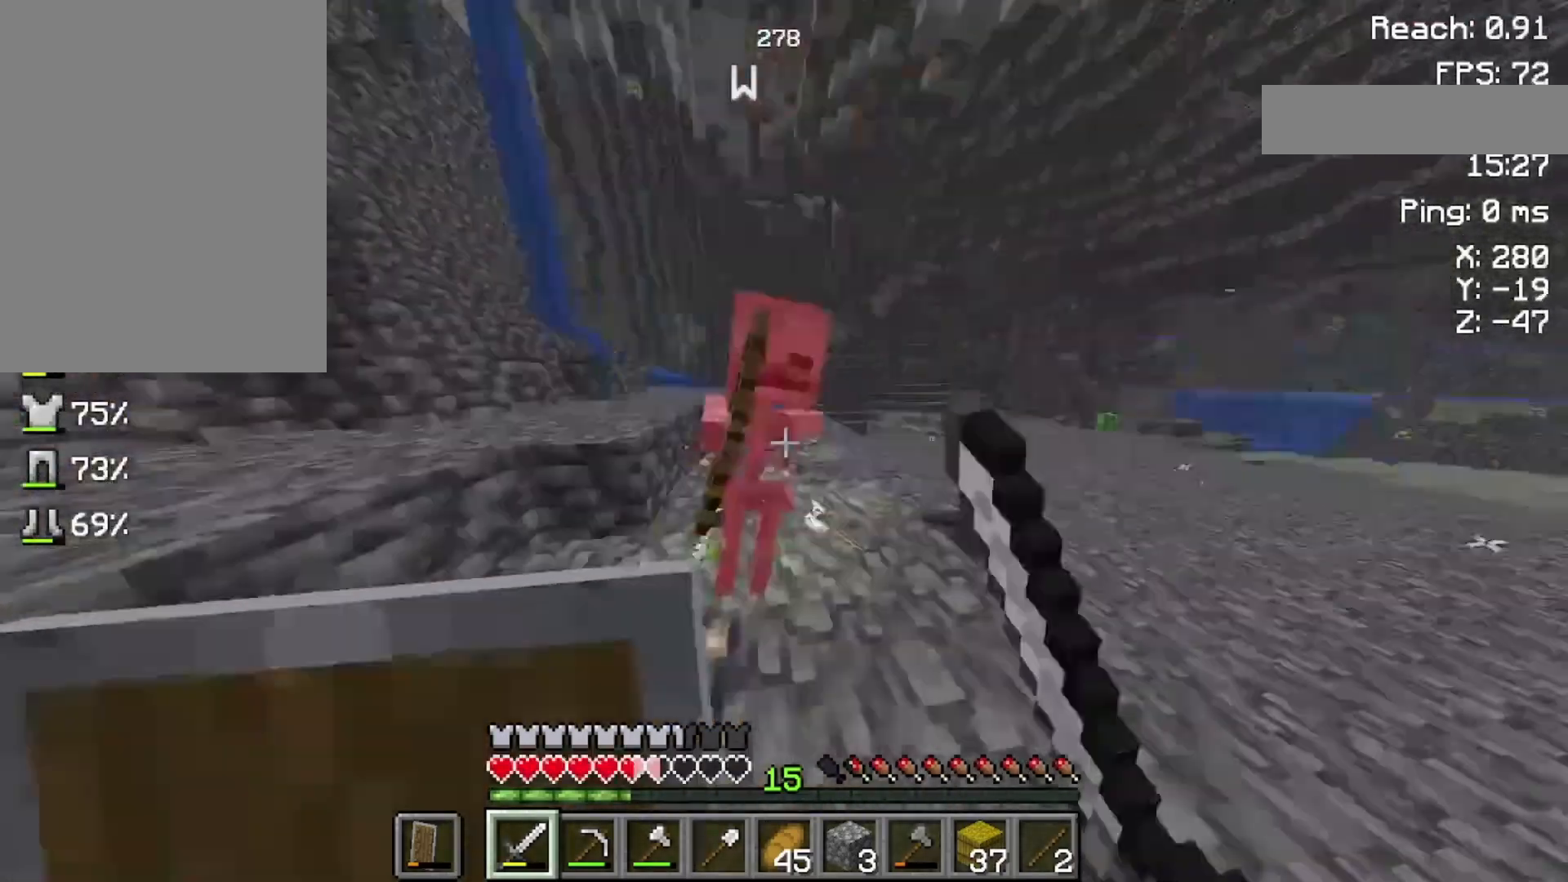
{"keys": ["w"], "mouse": [], "events": [[133, "mouse_left", "up"], [200, "w", "up"], [433, "w", "down"]]}
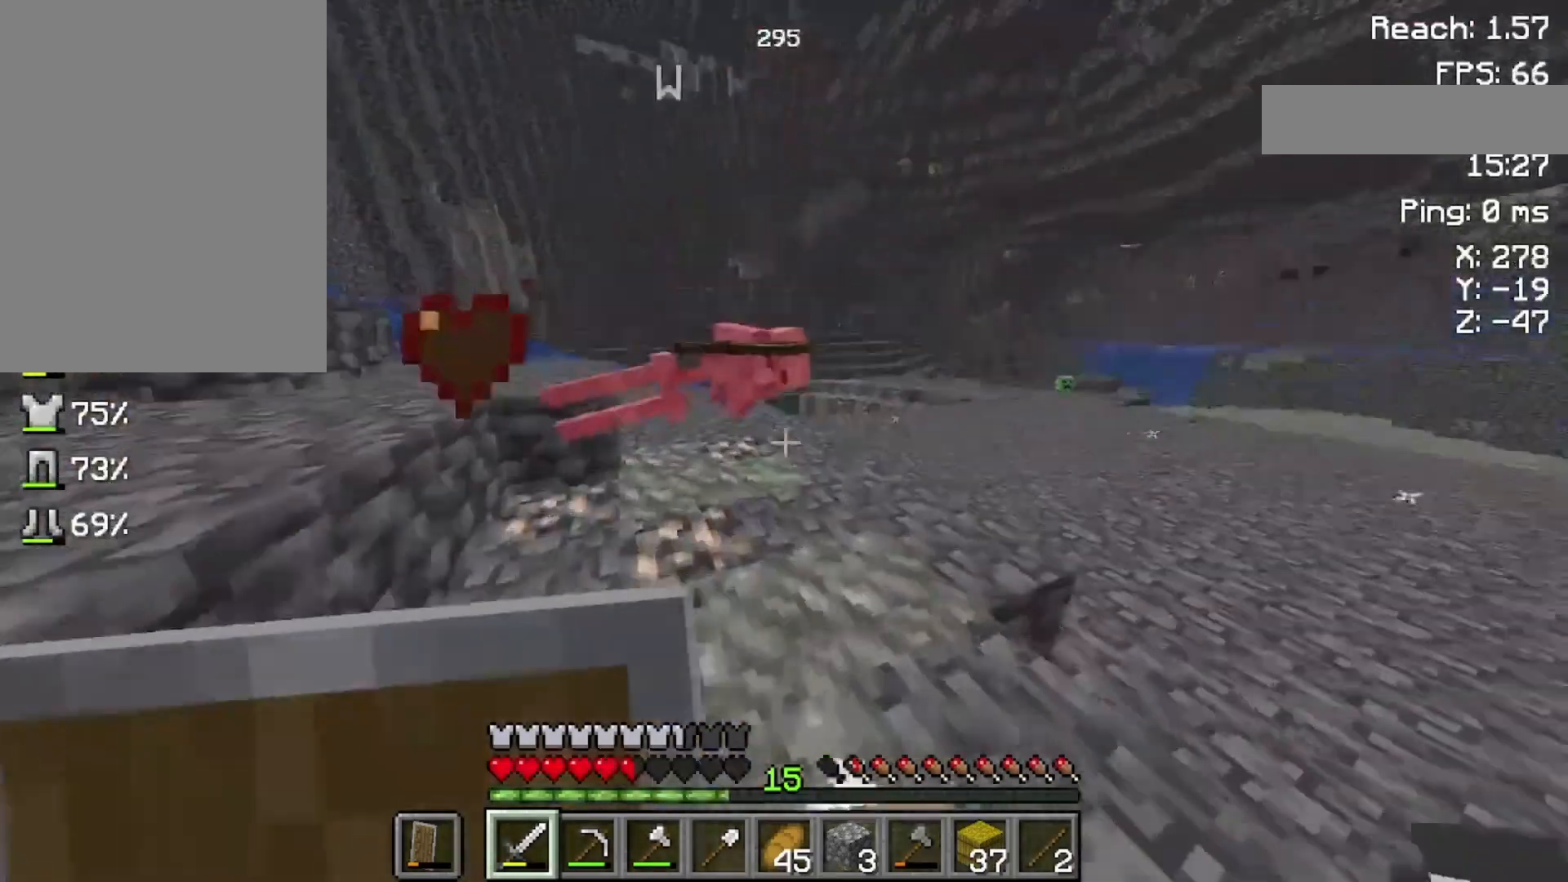
{"keys": [], "mouse": [], "events": [[200, "w", "up"]]}
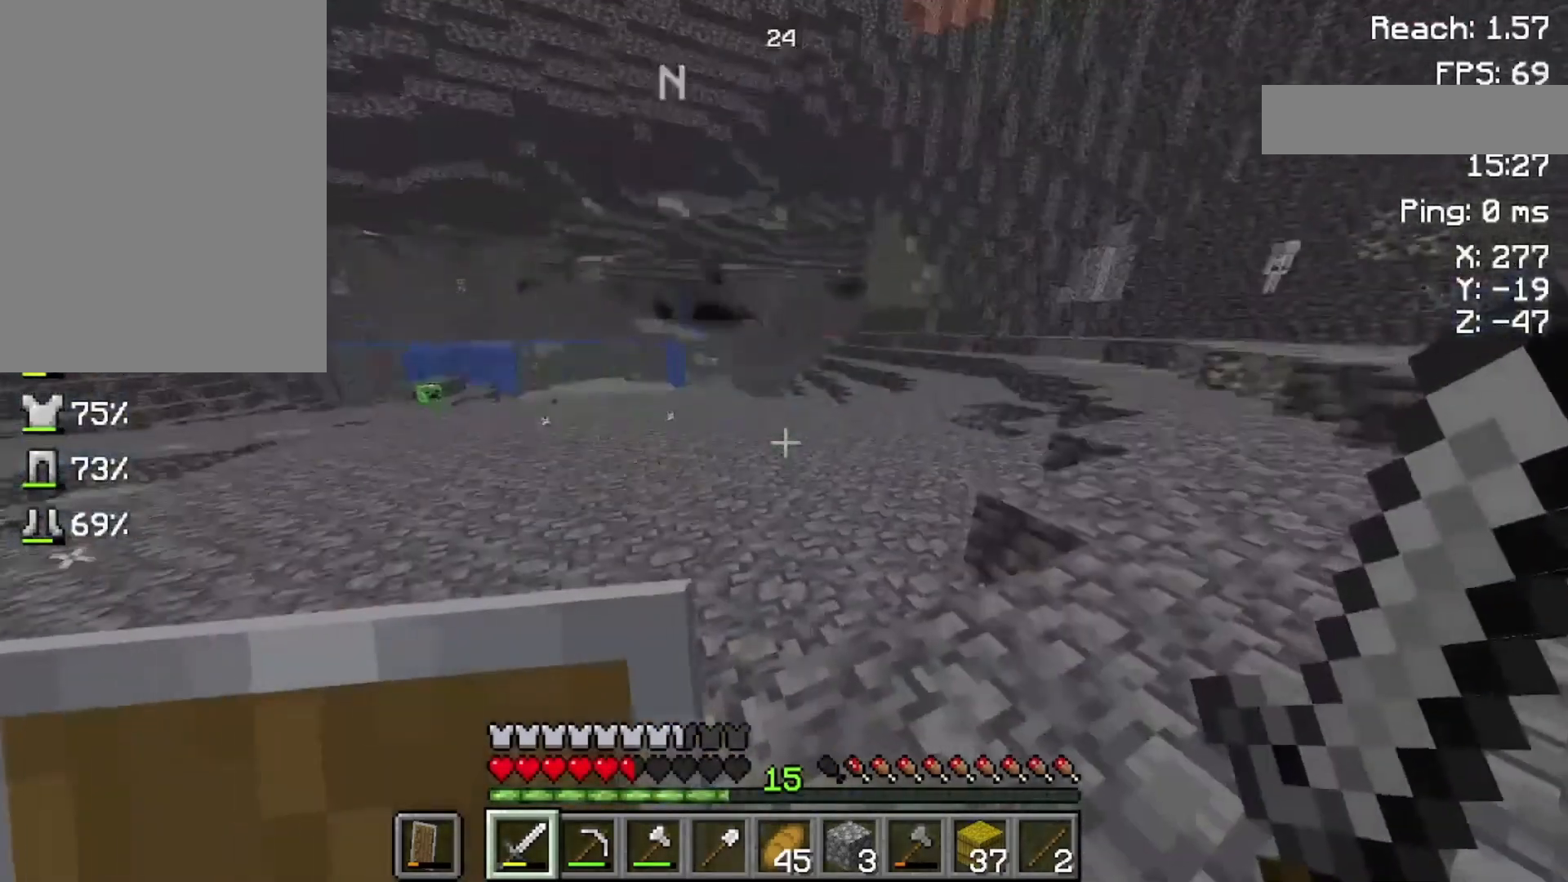
{"keys": [], "mouse": [], "events": []}
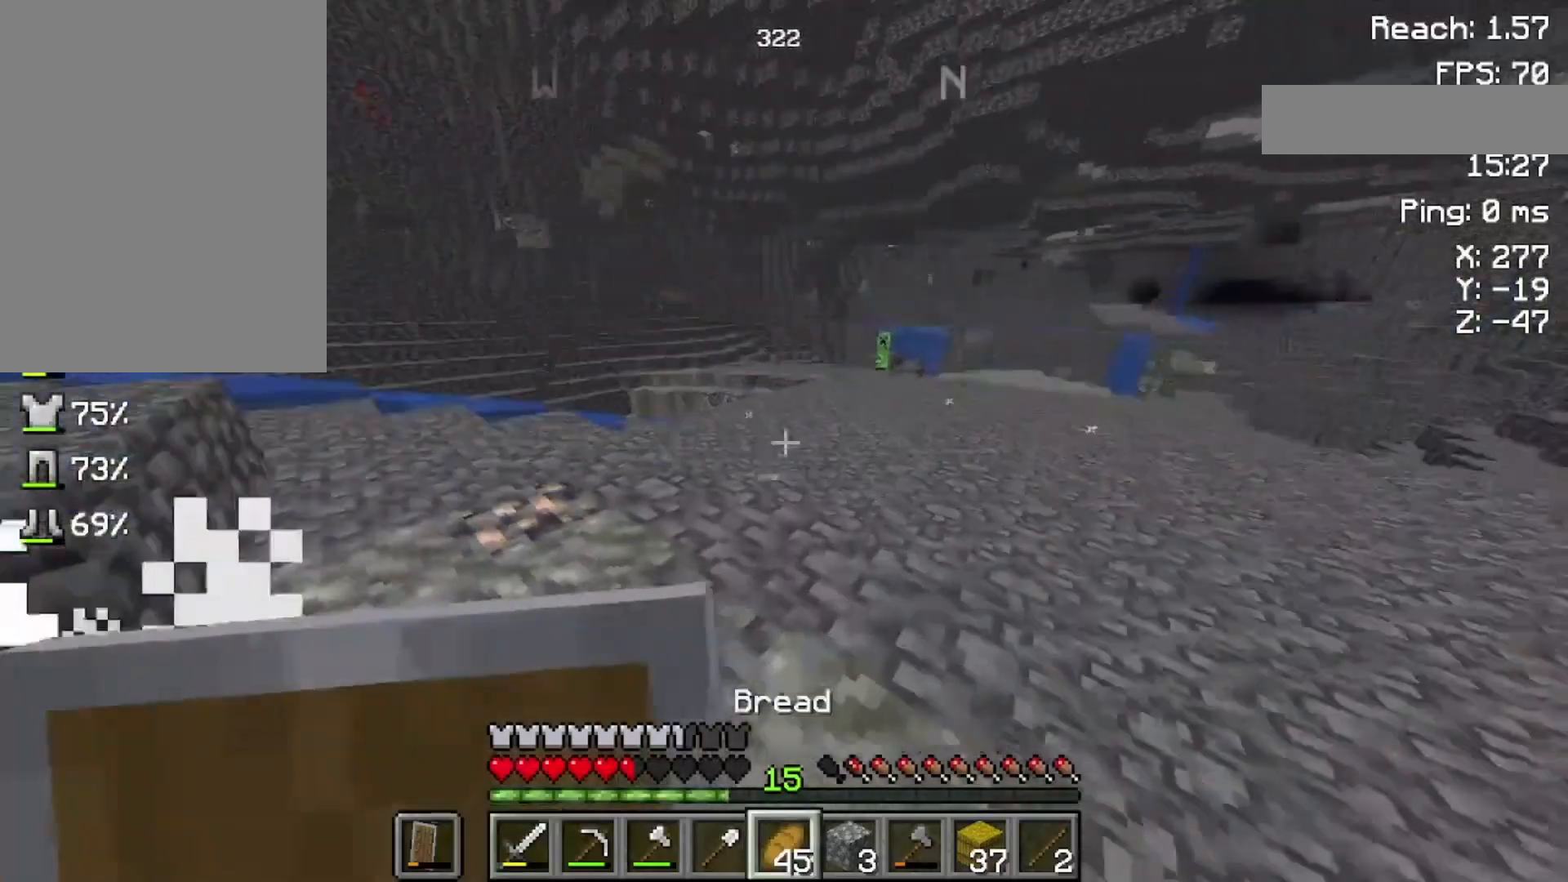
{"keys": [], "mouse": ["right"], "events": [[300, "mouse_right", "down"]]}
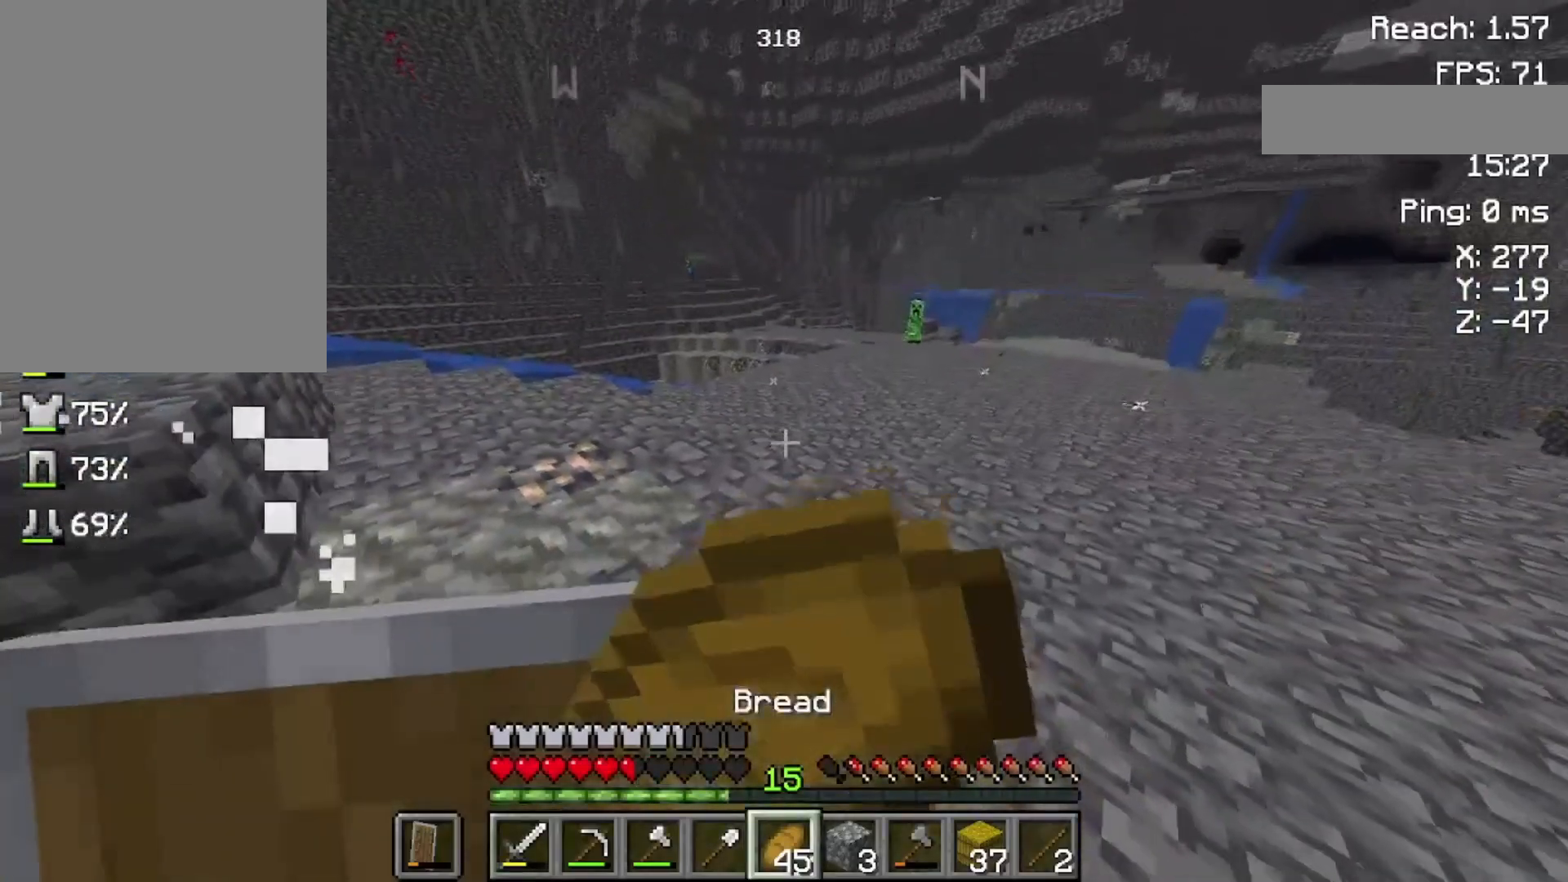
{"keys": ["s"], "mouse": ["right"], "events": [[400, "s", "down"]]}